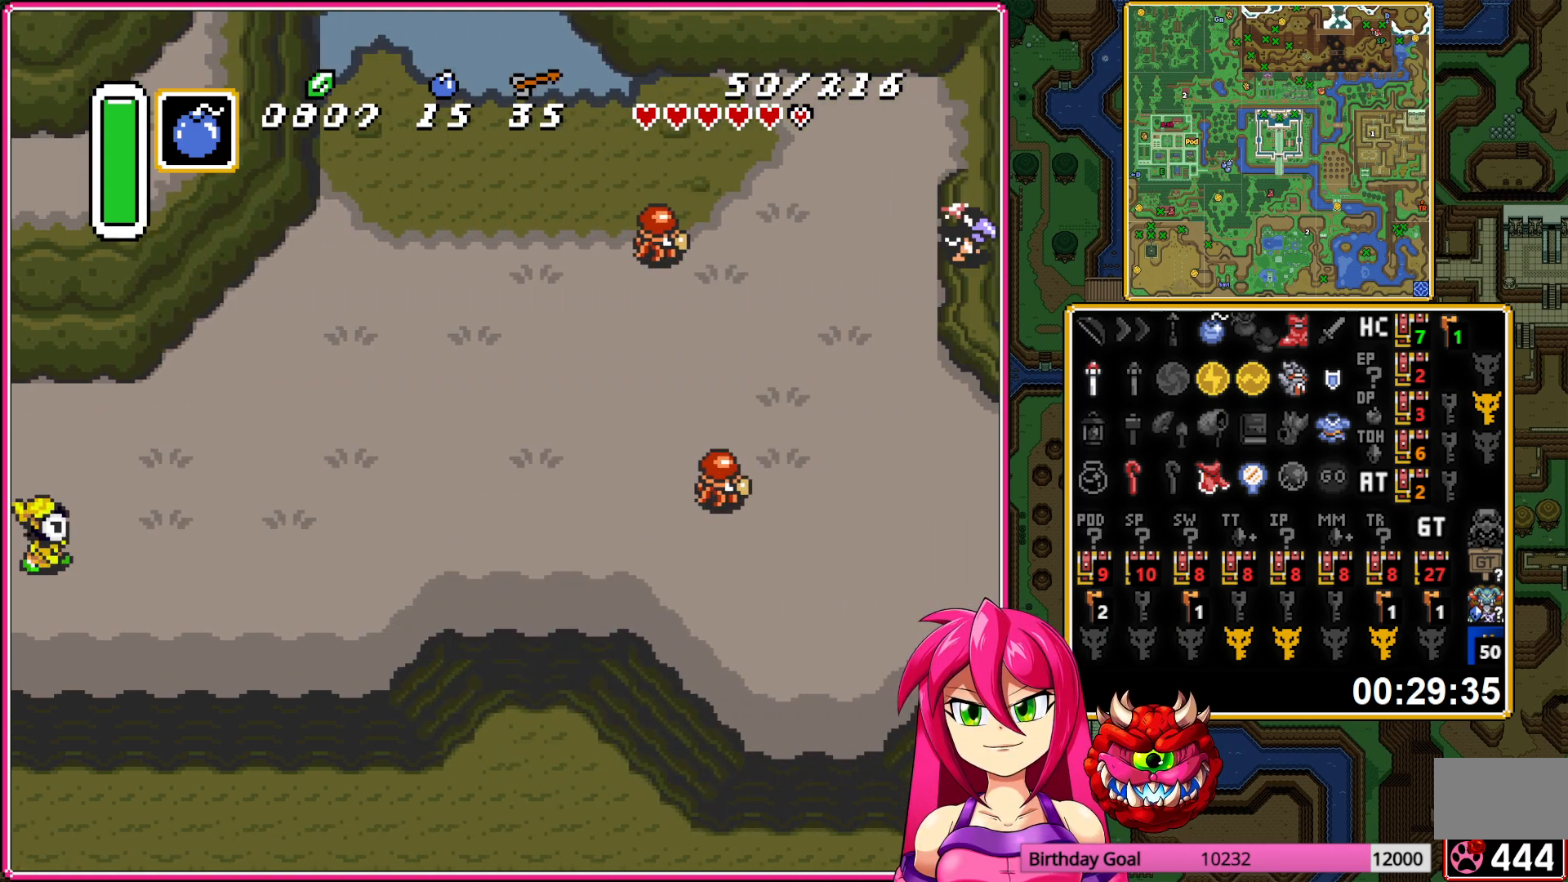
Gameplay with a controller (Nintendo layout); each line is a JSON object with the inputs held at the frame after it. "events" lists button and stick changes between this image and that frame as [ms after this image, input, new state], when the widget could be followed in between. Not read: L3 R3.
{"buttons": ["DPAD_UP", "DPAD_RIGHT"], "events": []}
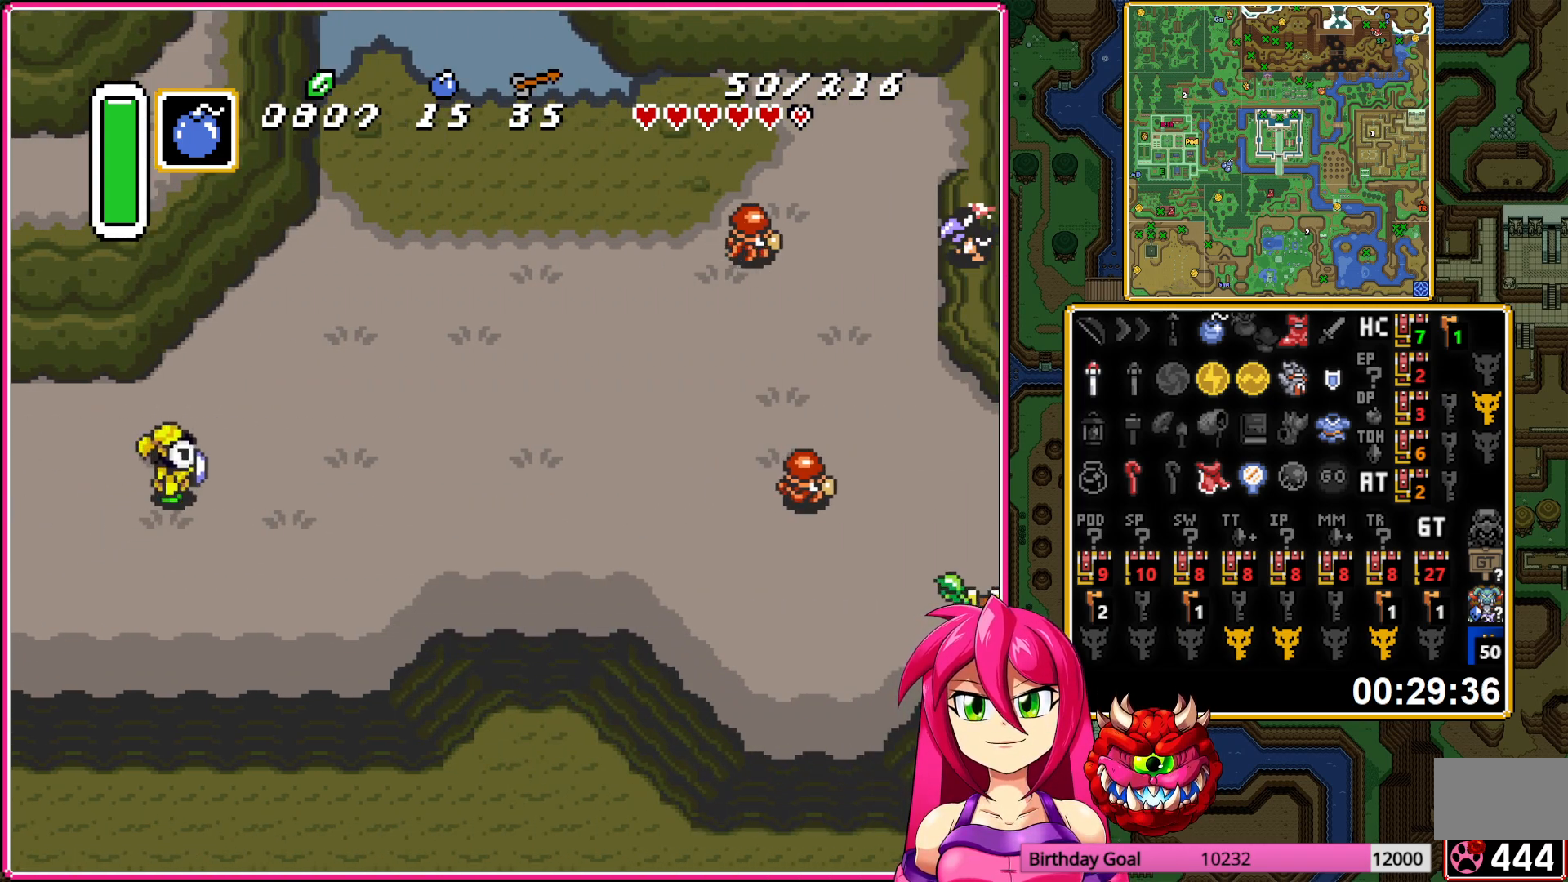
{"buttons": ["DPAD_RIGHT"], "events": [[100, "Y", "down"], [167, "Y", "up"], [300, "A", "down"], [417, "A", "up"], [417, "DPAD_UP", "up"]]}
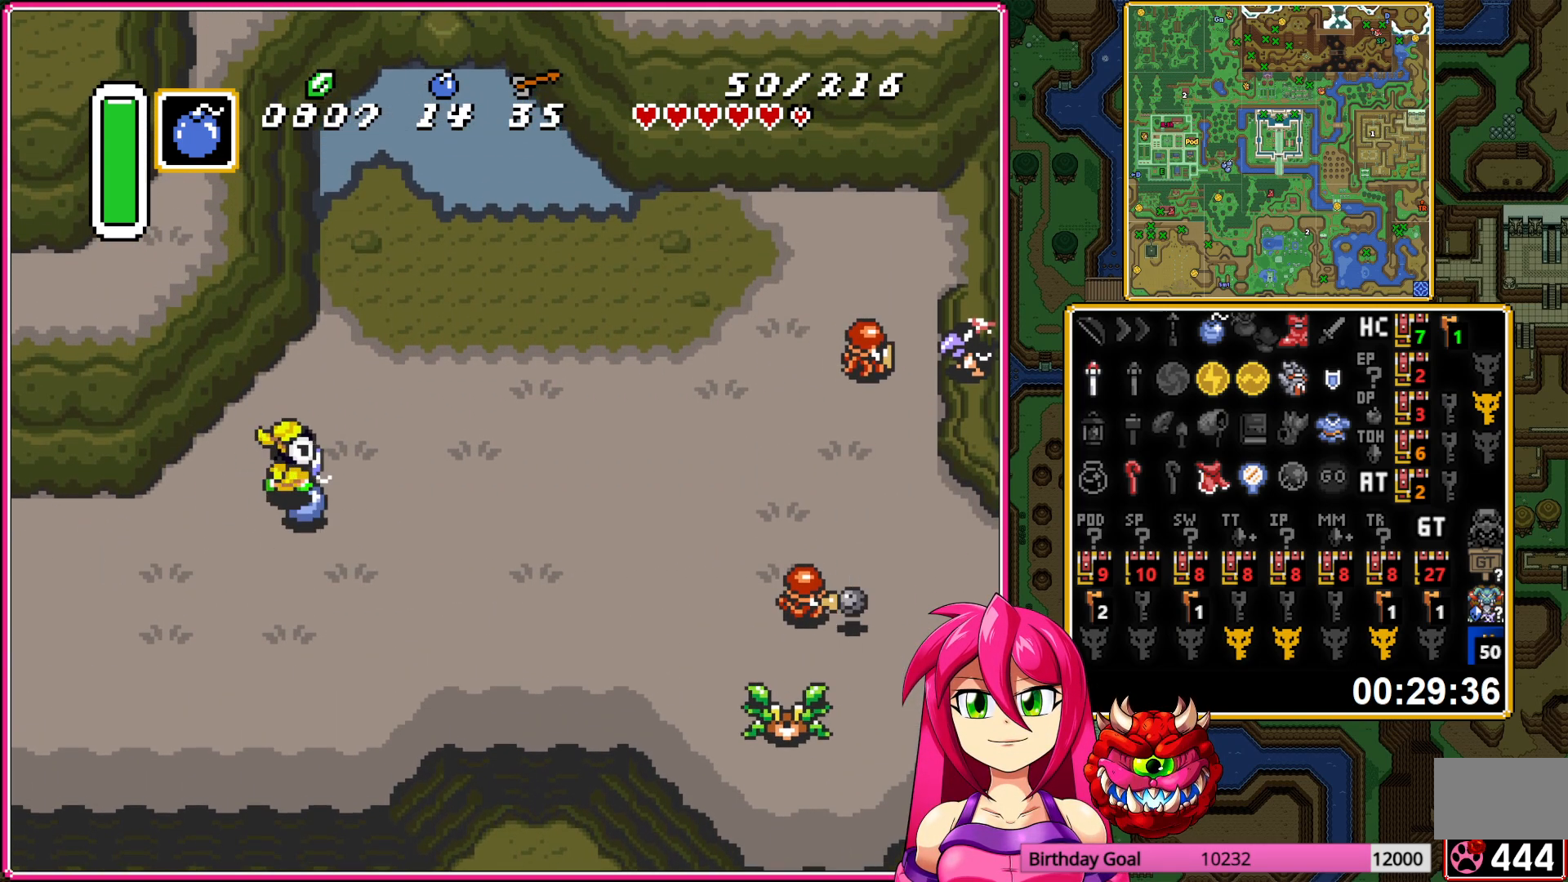
{"buttons": ["DPAD_UP", "DPAD_RIGHT"], "events": [[83, "DPAD_UP", "down"]]}
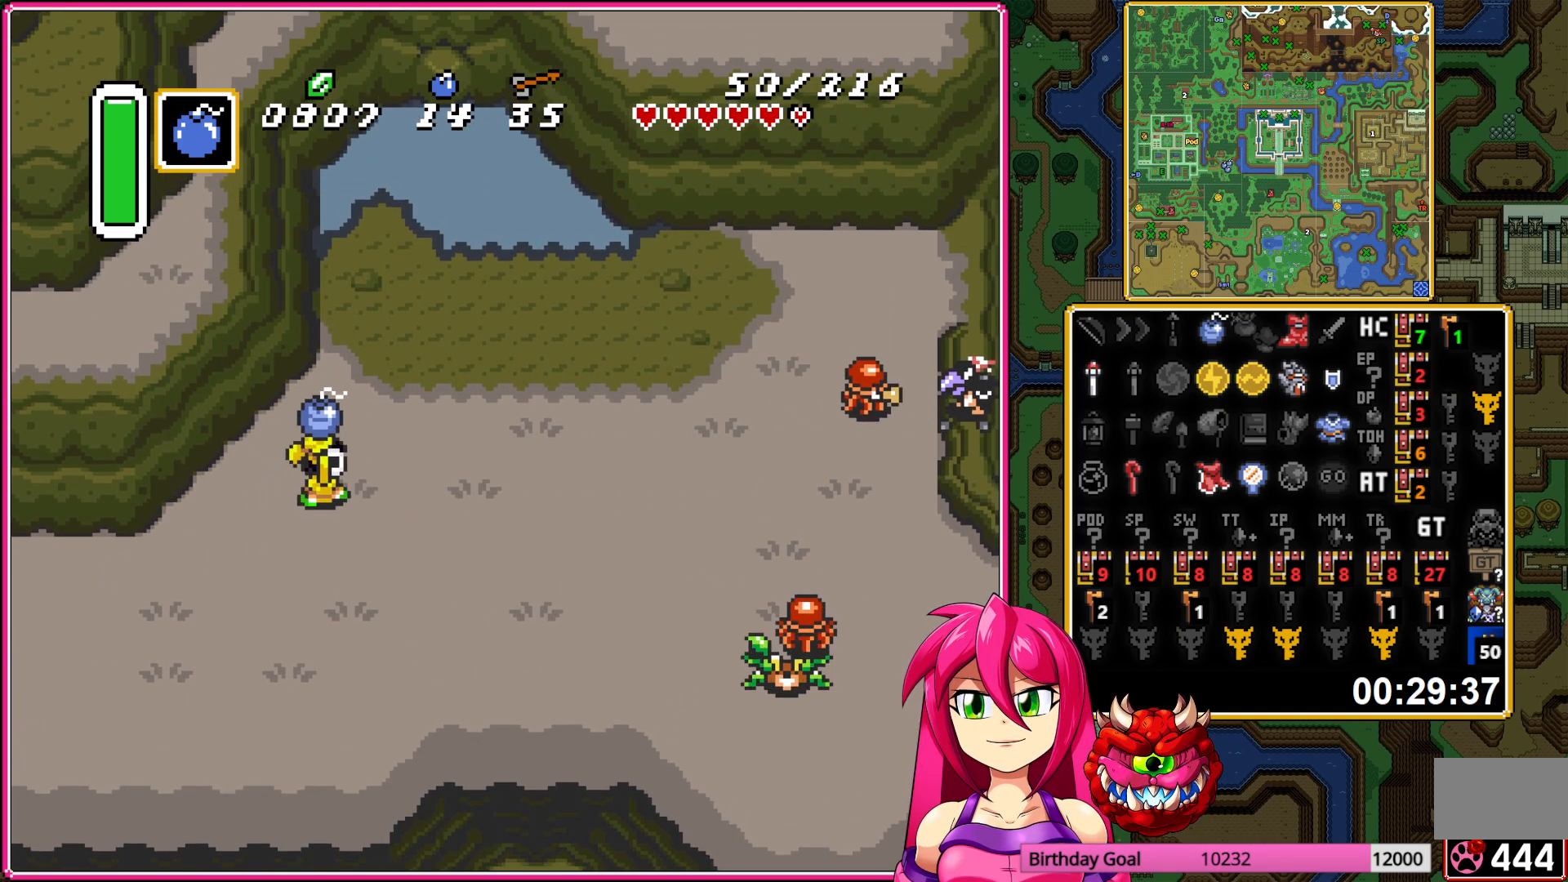
{"buttons": ["A", "DPAD_UP"], "events": [[67, "DPAD_UP", "up"], [367, "DPAD_UP", "down"], [383, "DPAD_RIGHT", "up"], [500, "A", "down"]]}
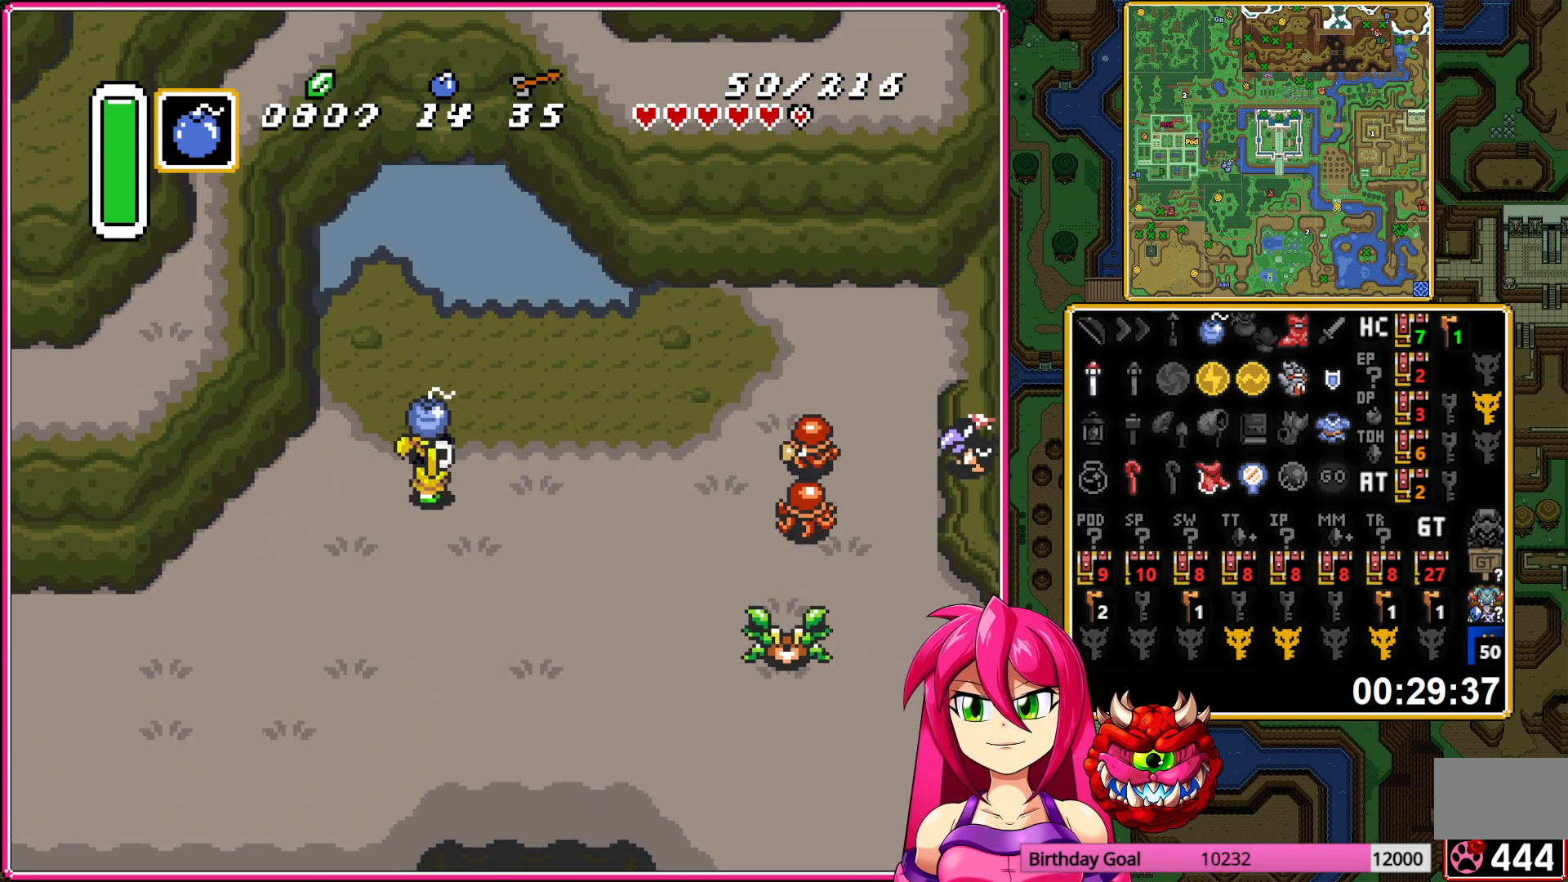
{"buttons": ["DPAD_UP", "DPAD_LEFT"], "events": [[67, "DPAD_UP", "up"], [100, "A", "up"], [433, "DPAD_LEFT", "down"], [467, "DPAD_UP", "down"]]}
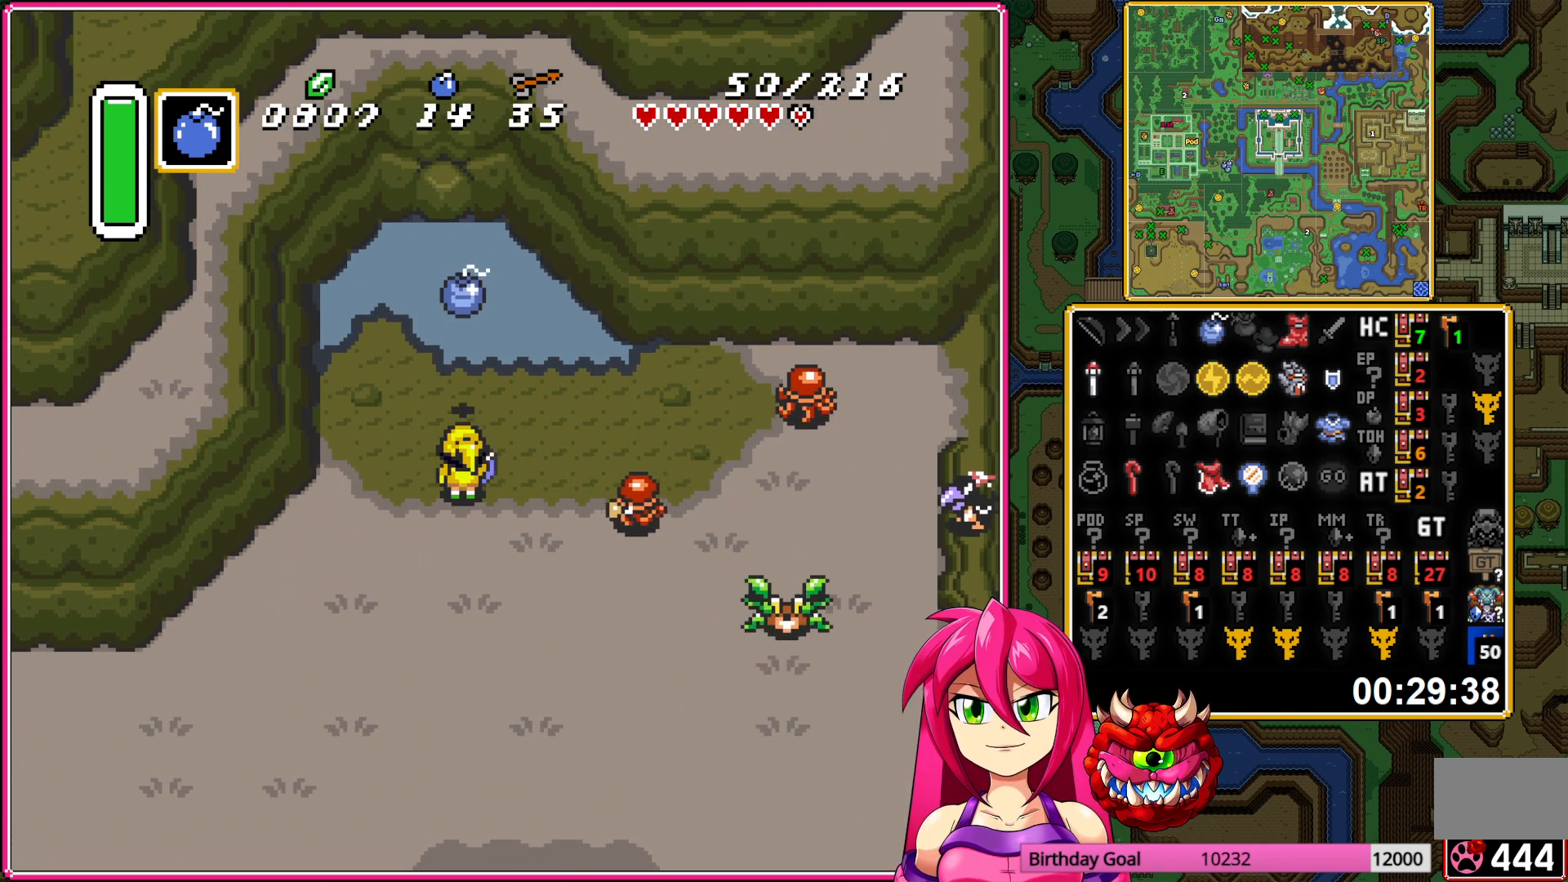
{"buttons": [], "events": [[233, "DPAD_UP", "up"], [333, "DPAD_LEFT", "up"]]}
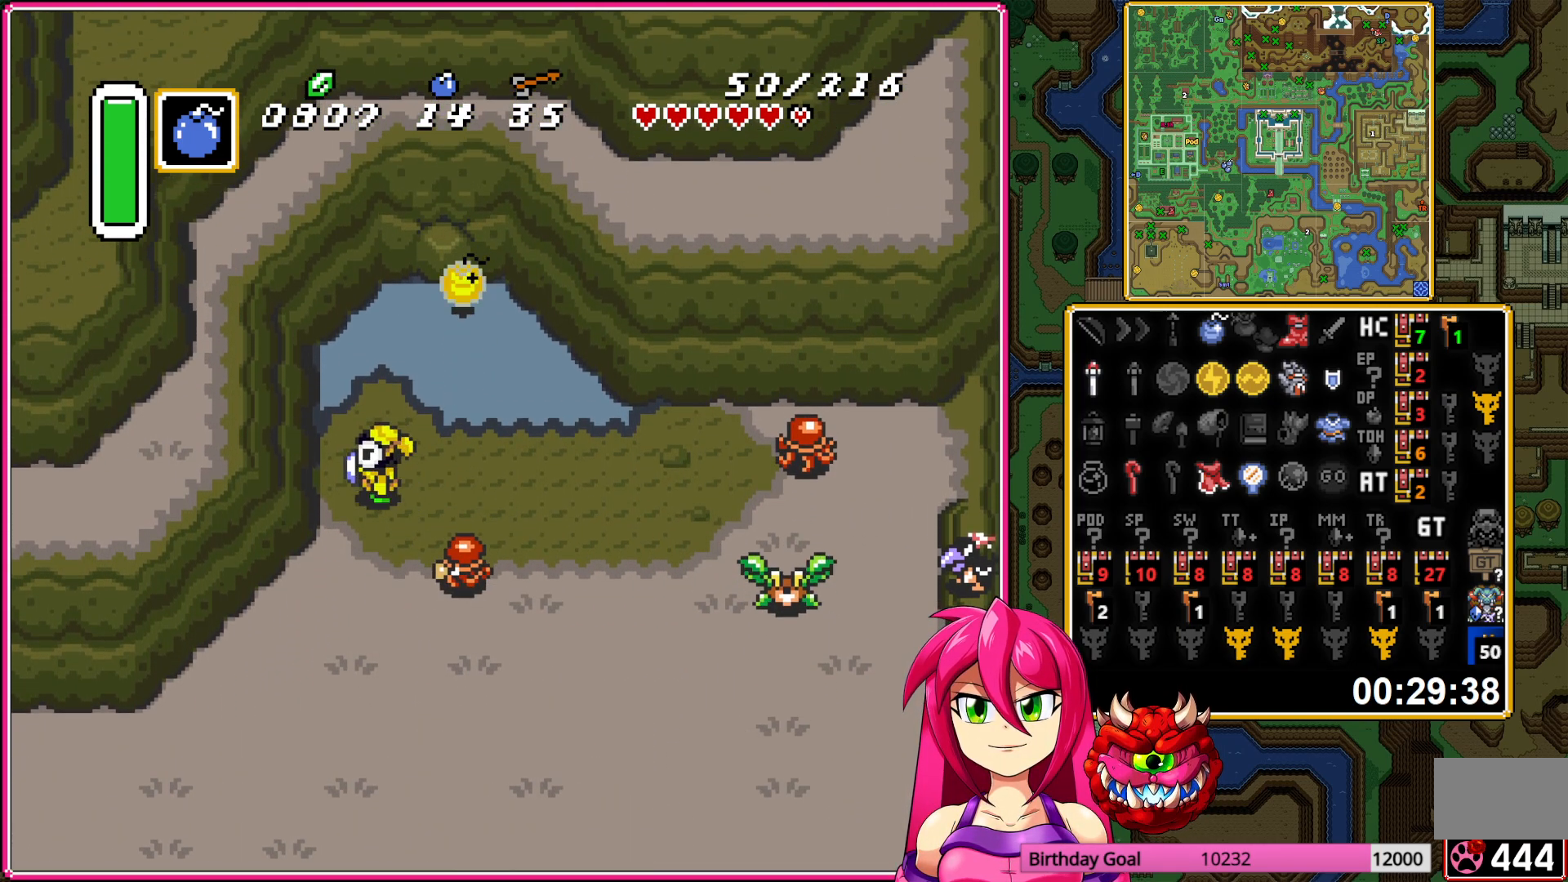
{"buttons": [], "events": []}
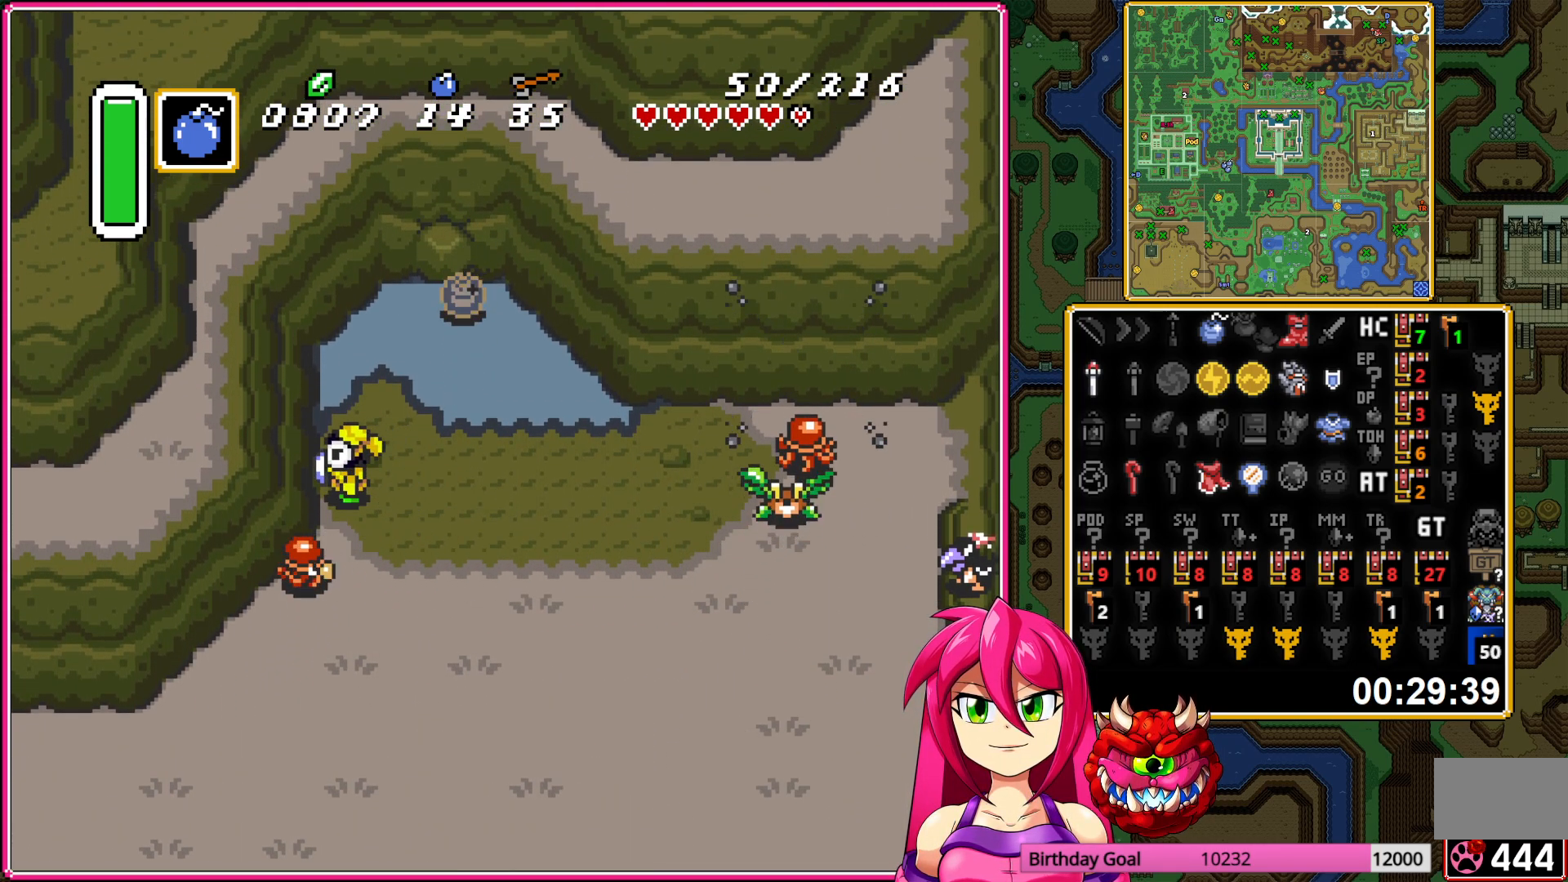
{"buttons": ["DPAD_UP", "DPAD_RIGHT"], "events": [[350, "DPAD_RIGHT", "down"], [350, "DPAD_UP", "down"]]}
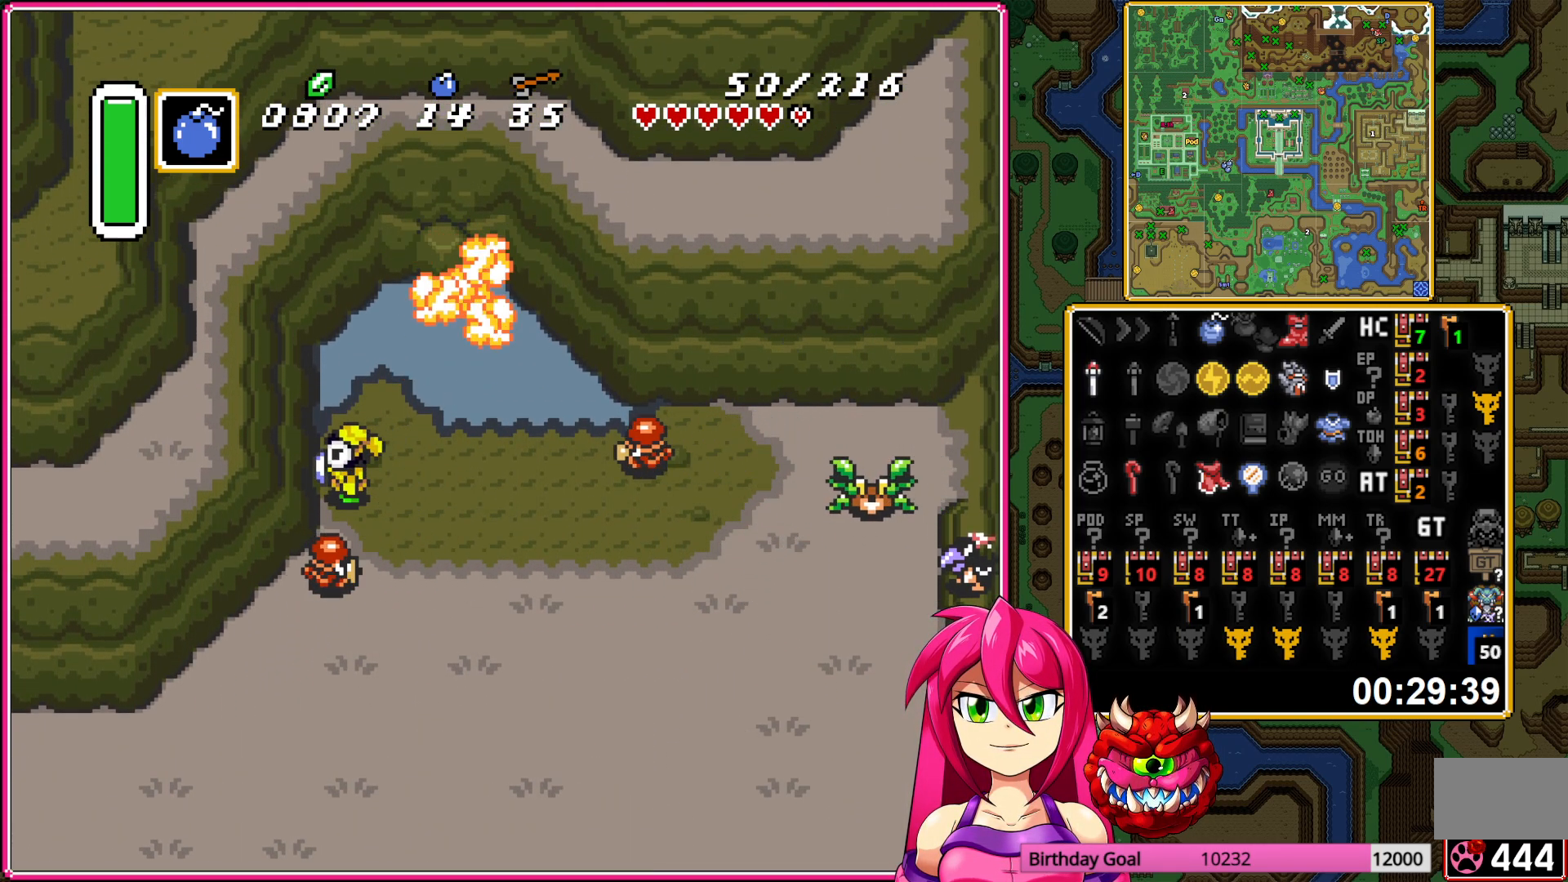
{"buttons": ["DPAD_UP"], "events": [[183, "DPAD_RIGHT", "up"], [317, "DPAD_RIGHT", "down"], [417, "DPAD_RIGHT", "up"]]}
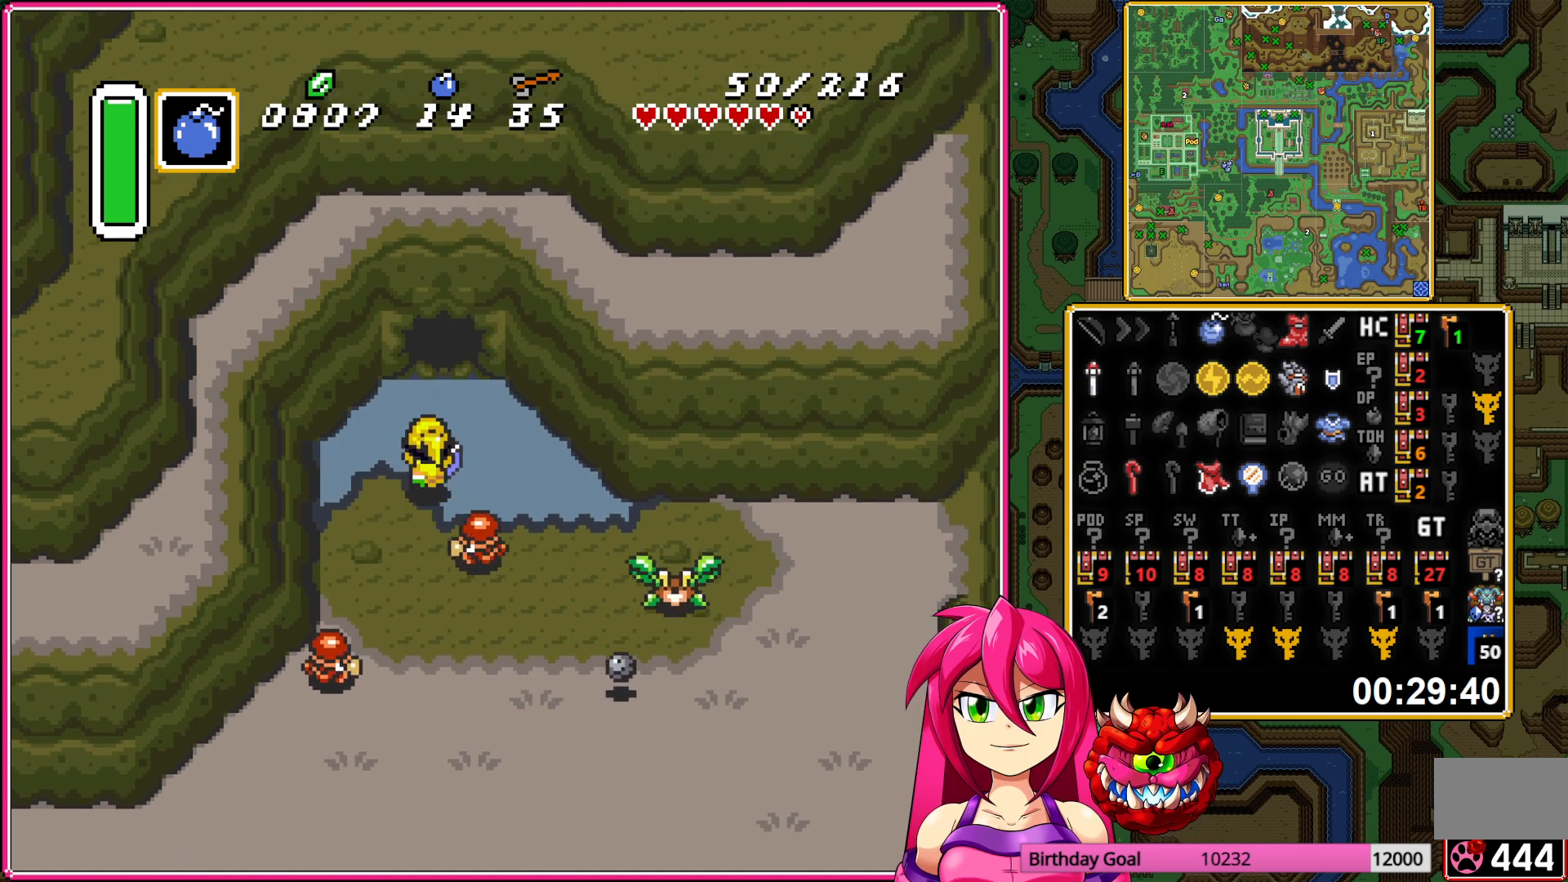
{"buttons": ["DPAD_UP"], "events": []}
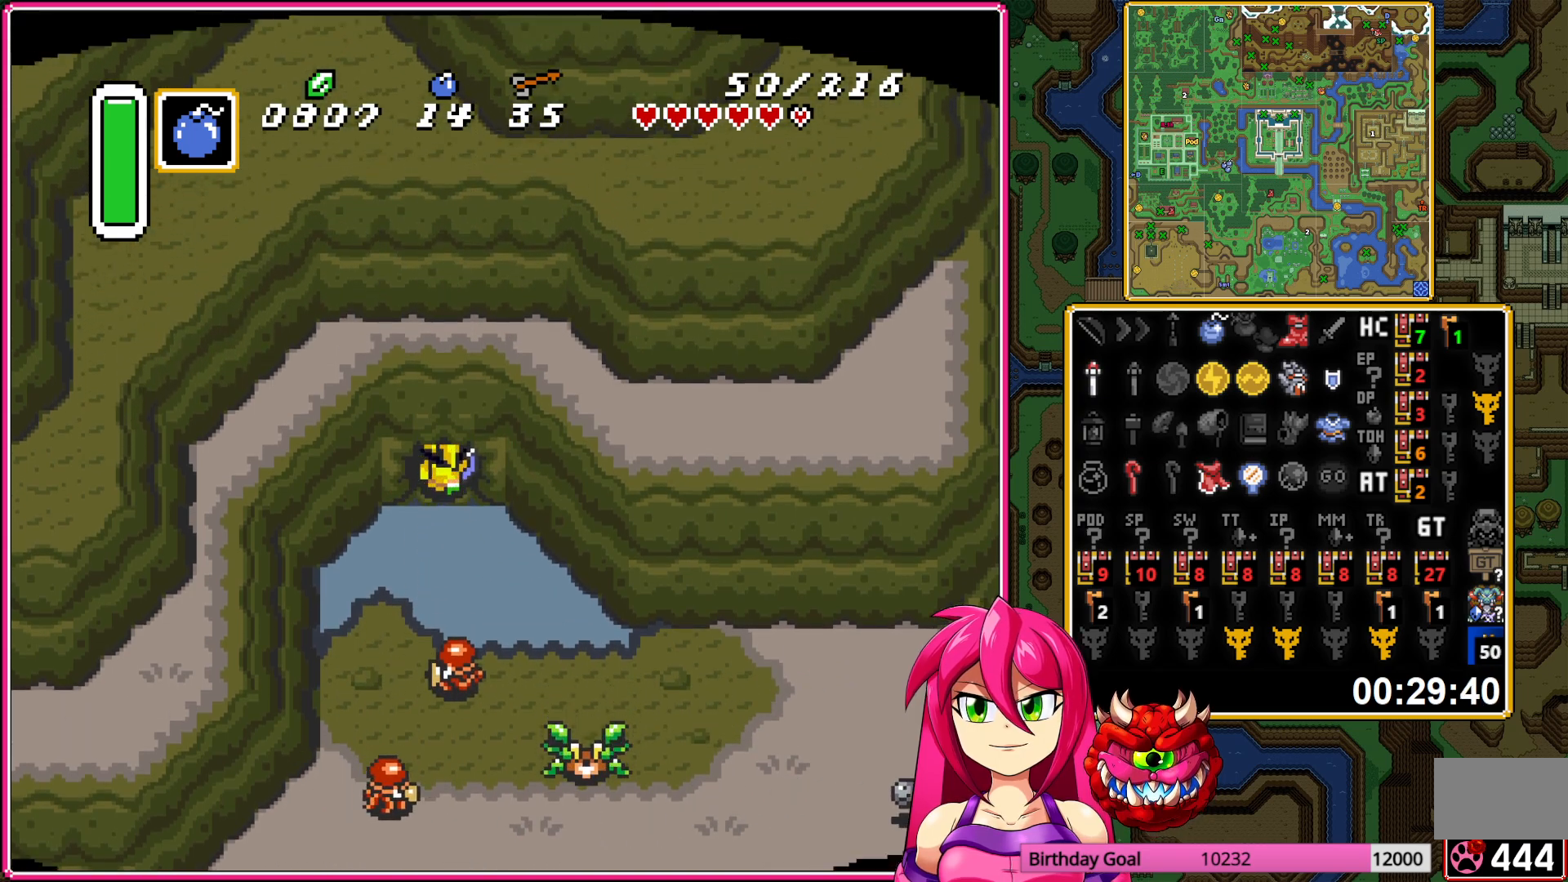
{"buttons": ["DPAD_UP"], "events": []}
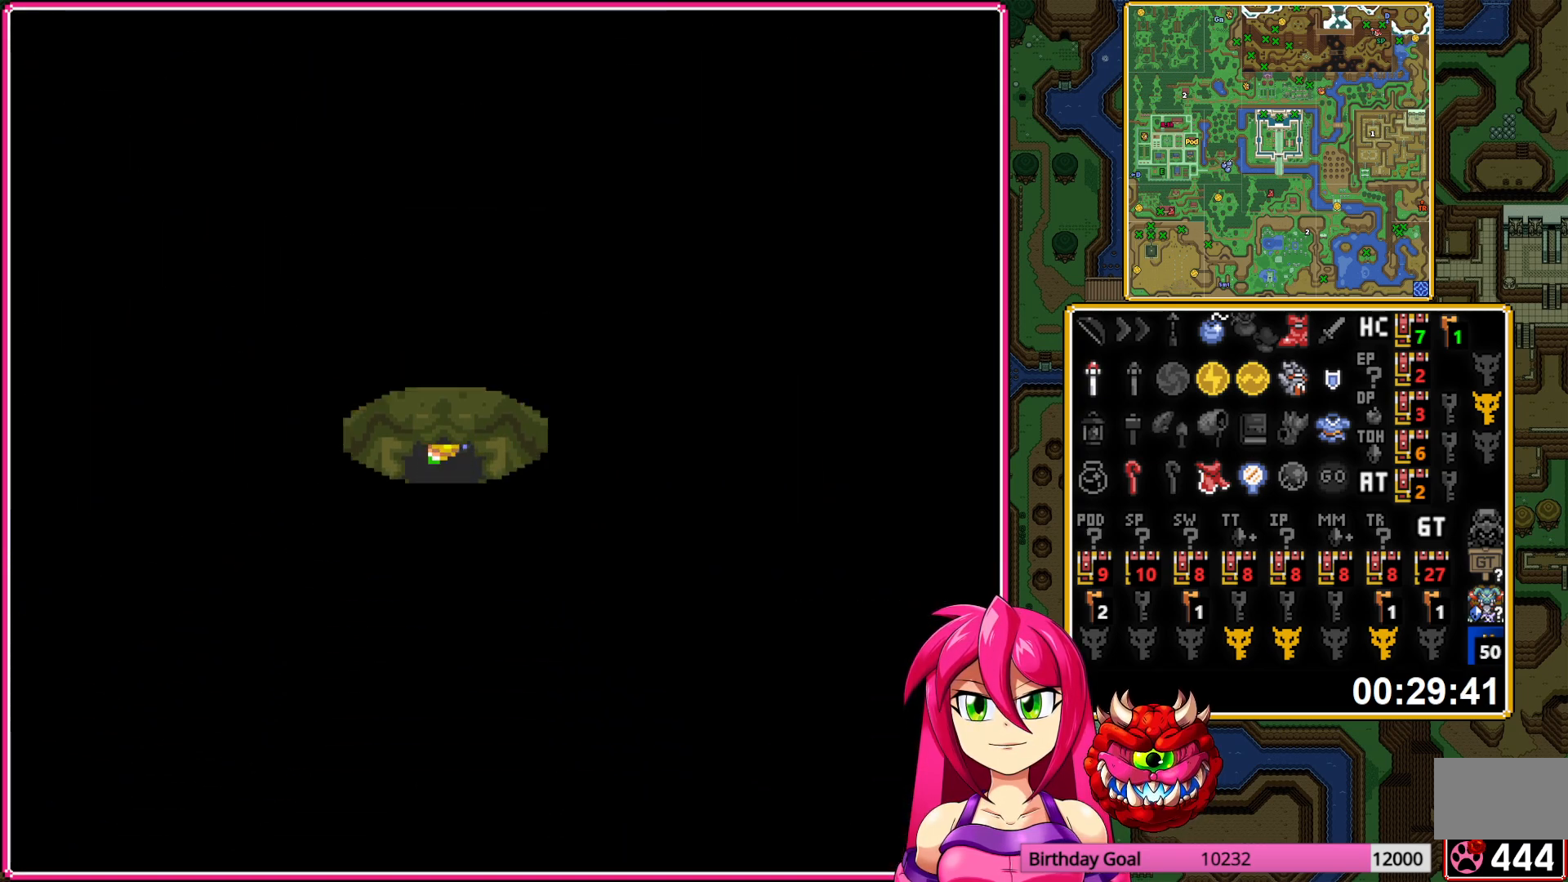
{"buttons": ["DPAD_UP"], "events": []}
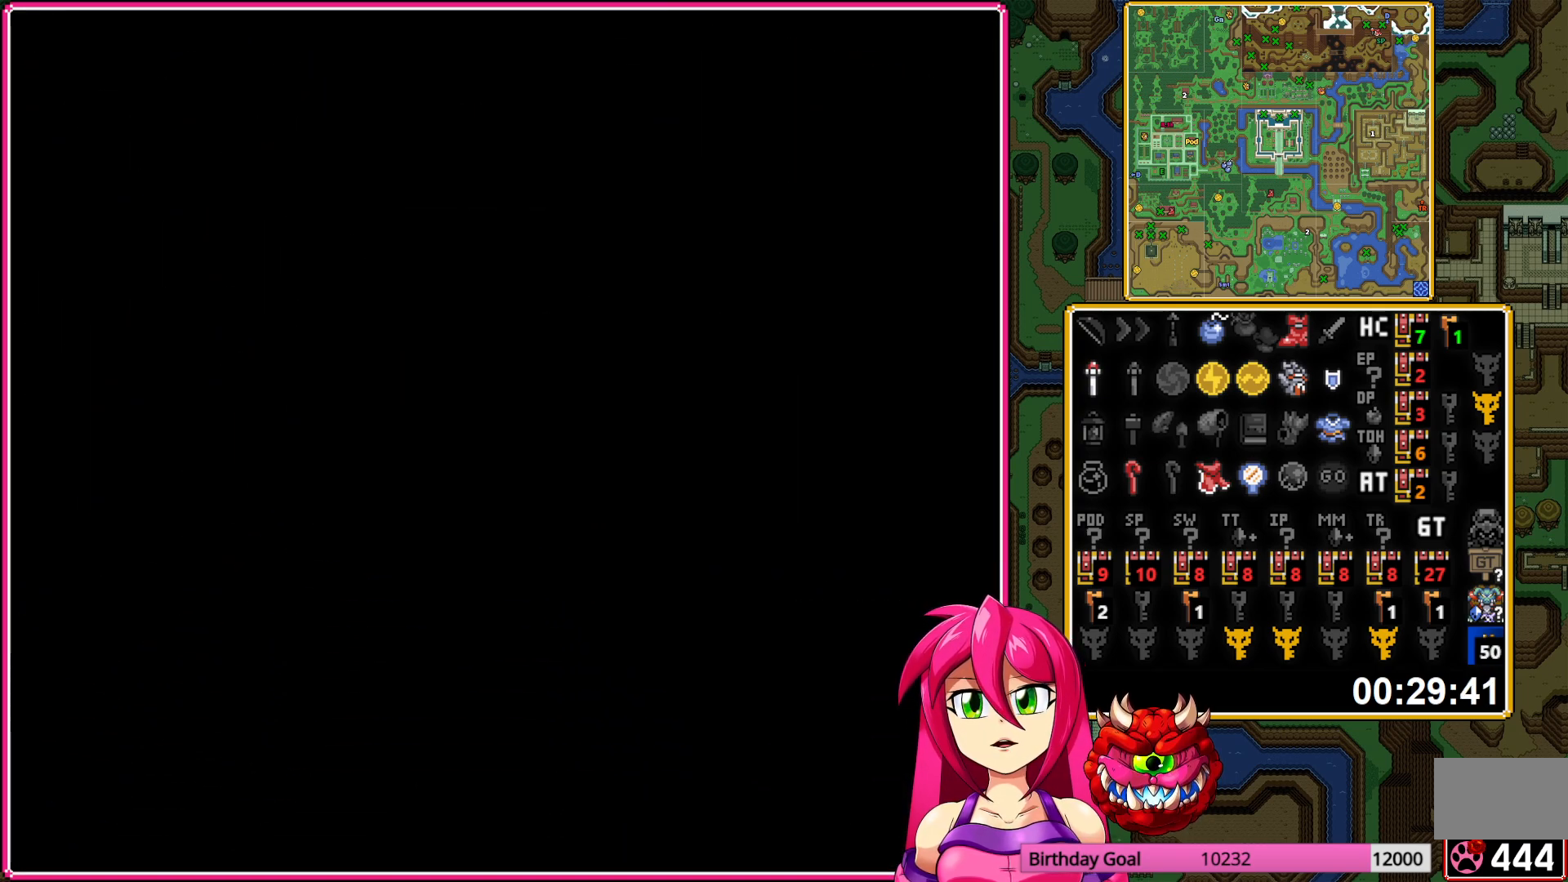
{"buttons": ["DPAD_UP"], "events": []}
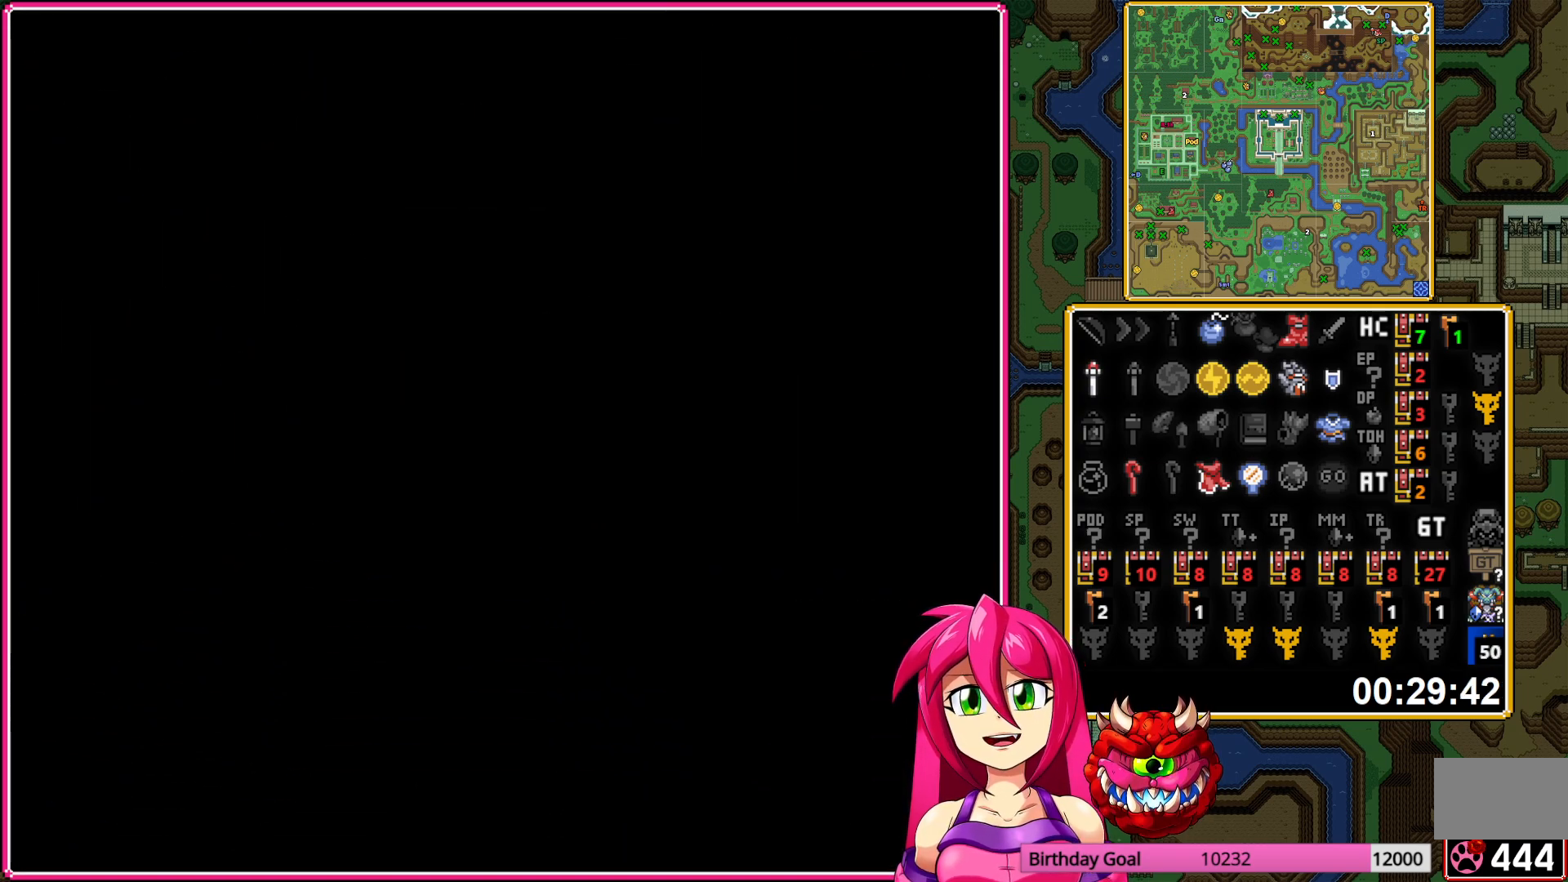
{"buttons": ["DPAD_UP"], "events": []}
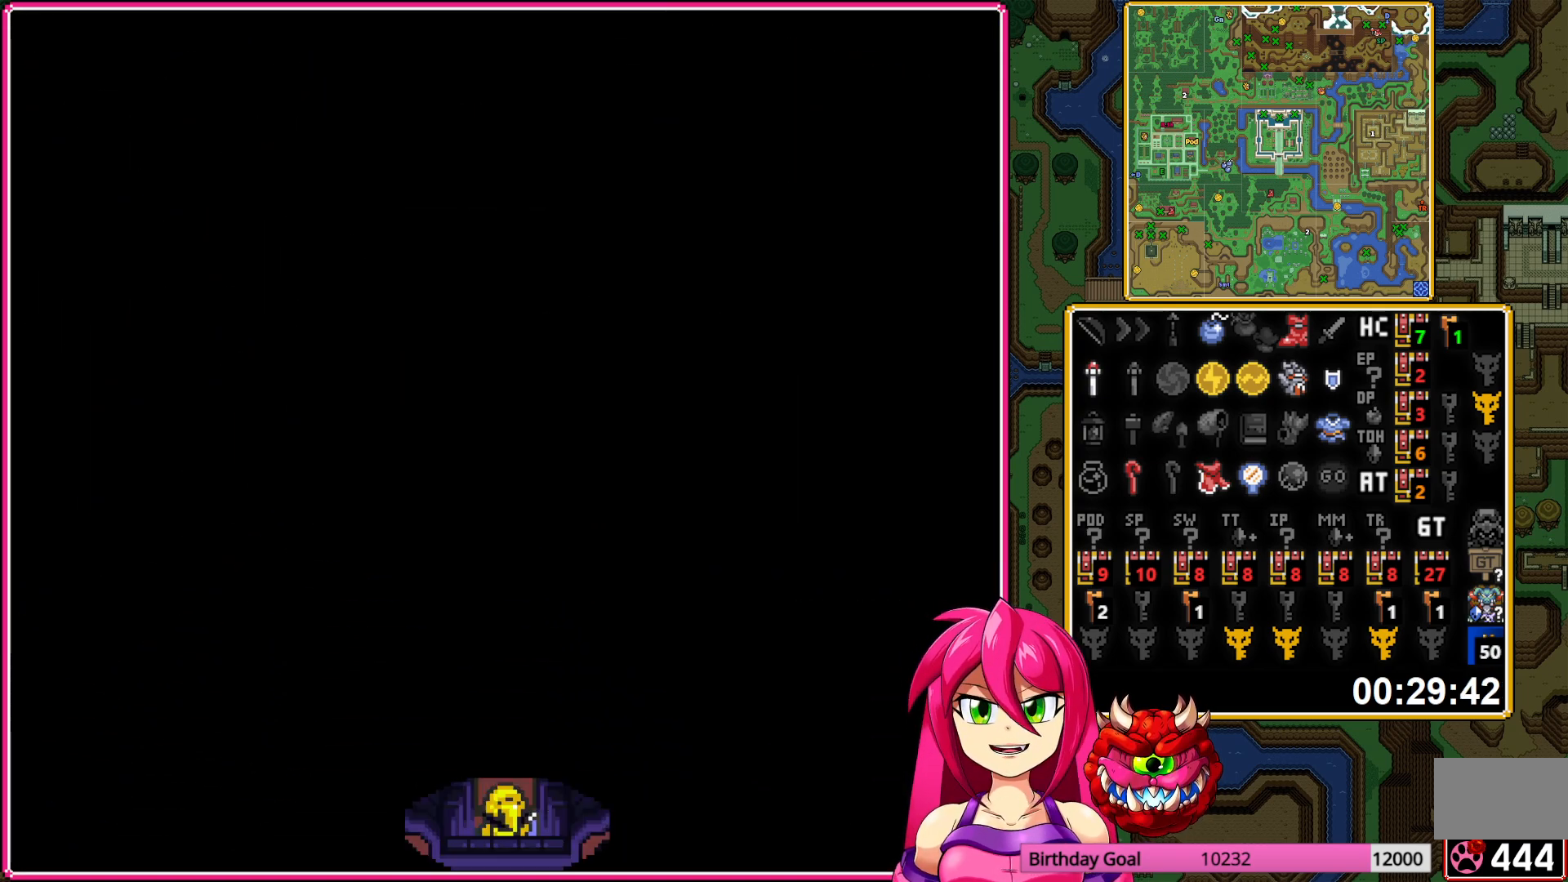
{"buttons": ["DPAD_UP"], "events": []}
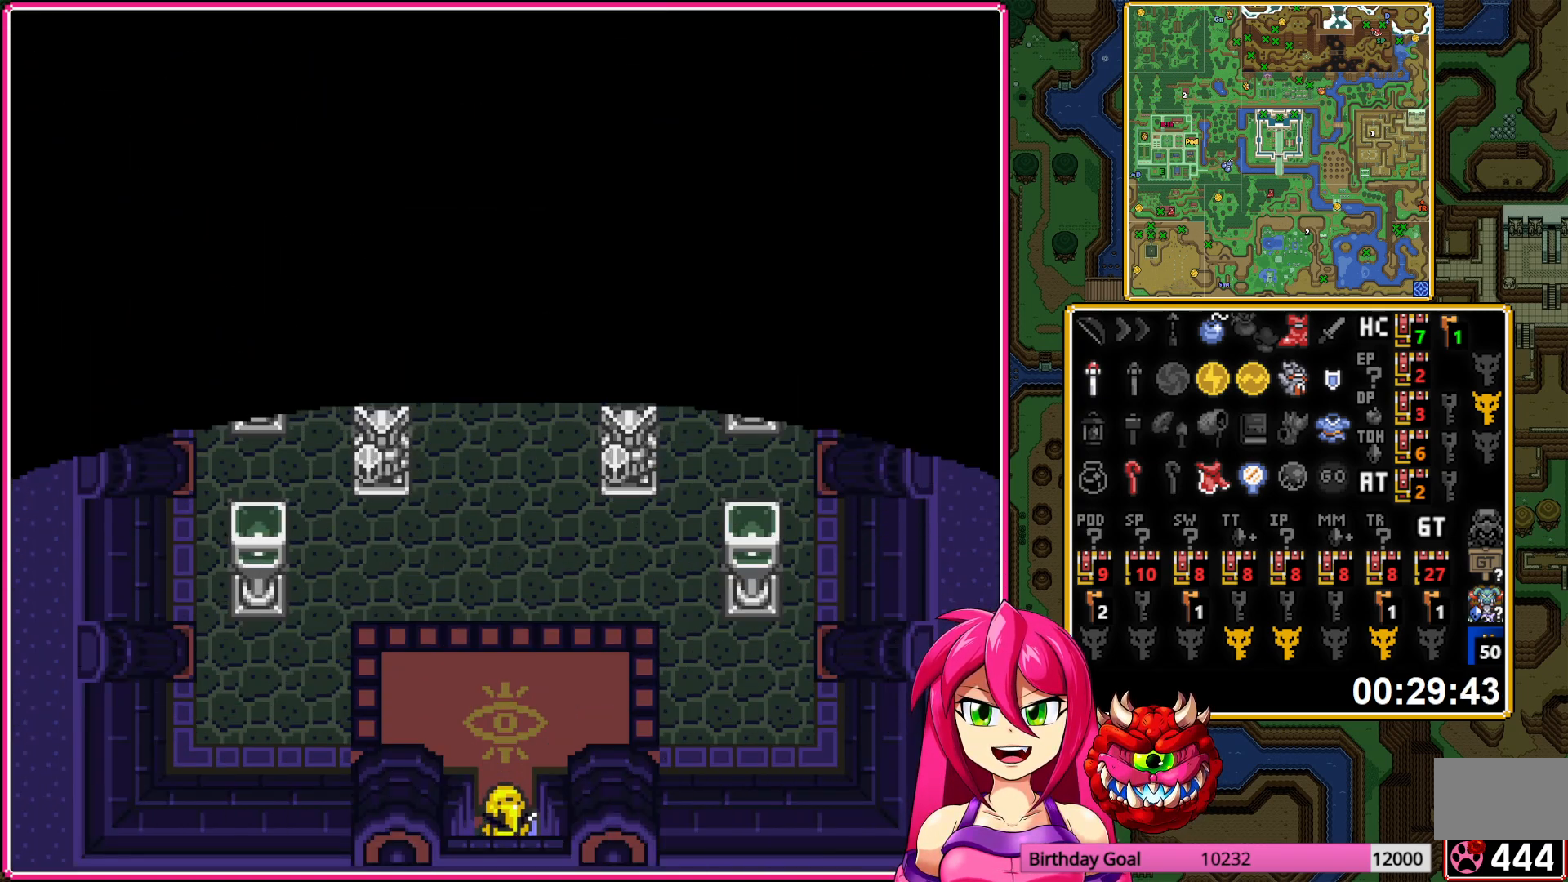
{"buttons": ["DPAD_UP"], "events": []}
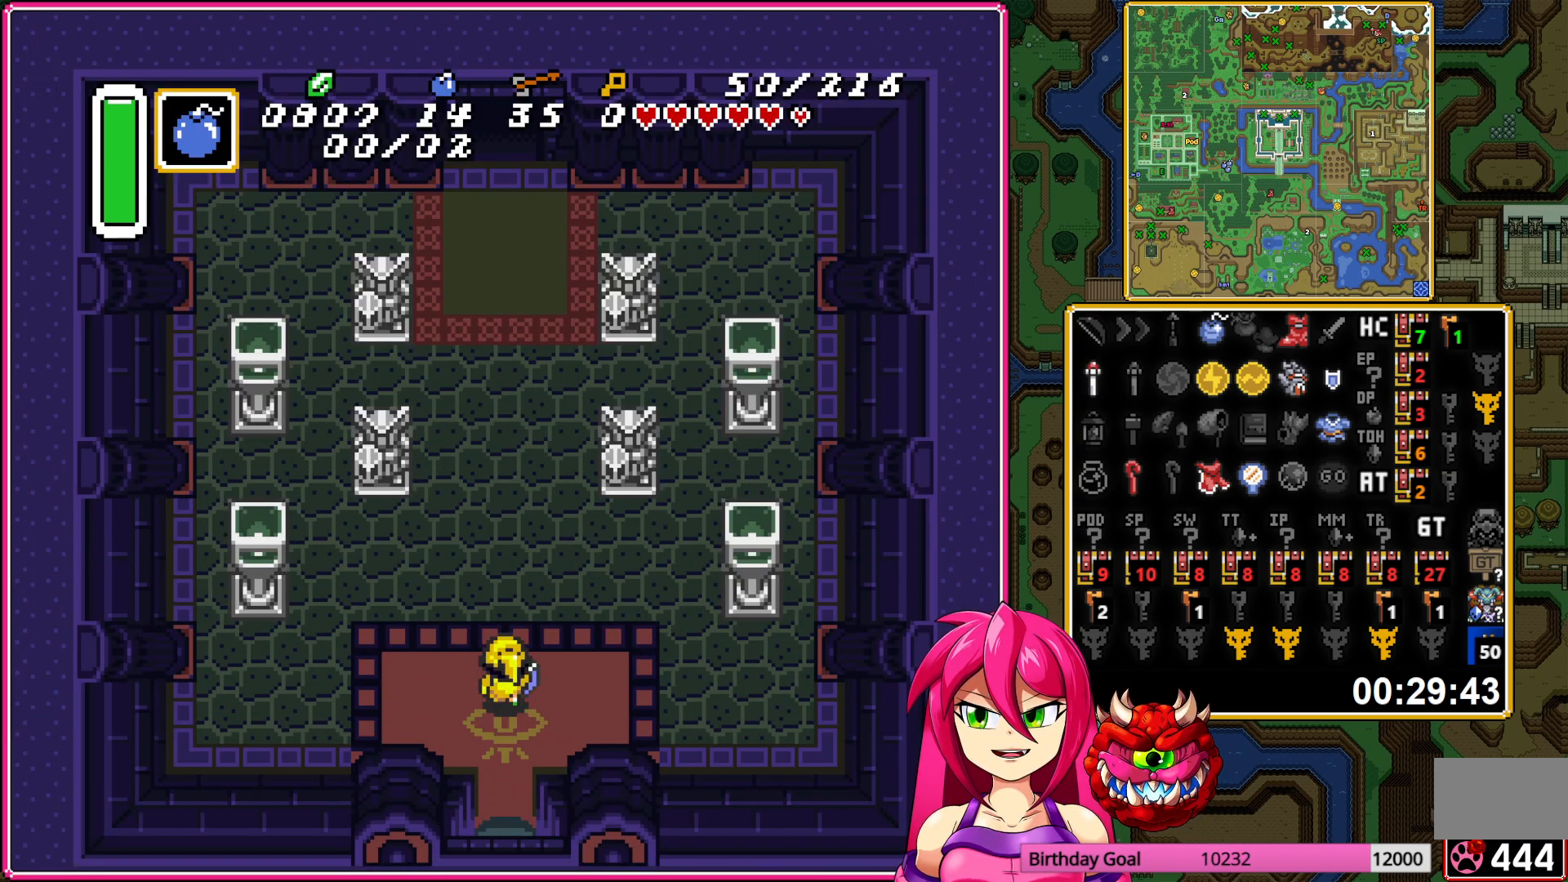
{"buttons": [], "events": [[200, "DPAD_UP", "up"]]}
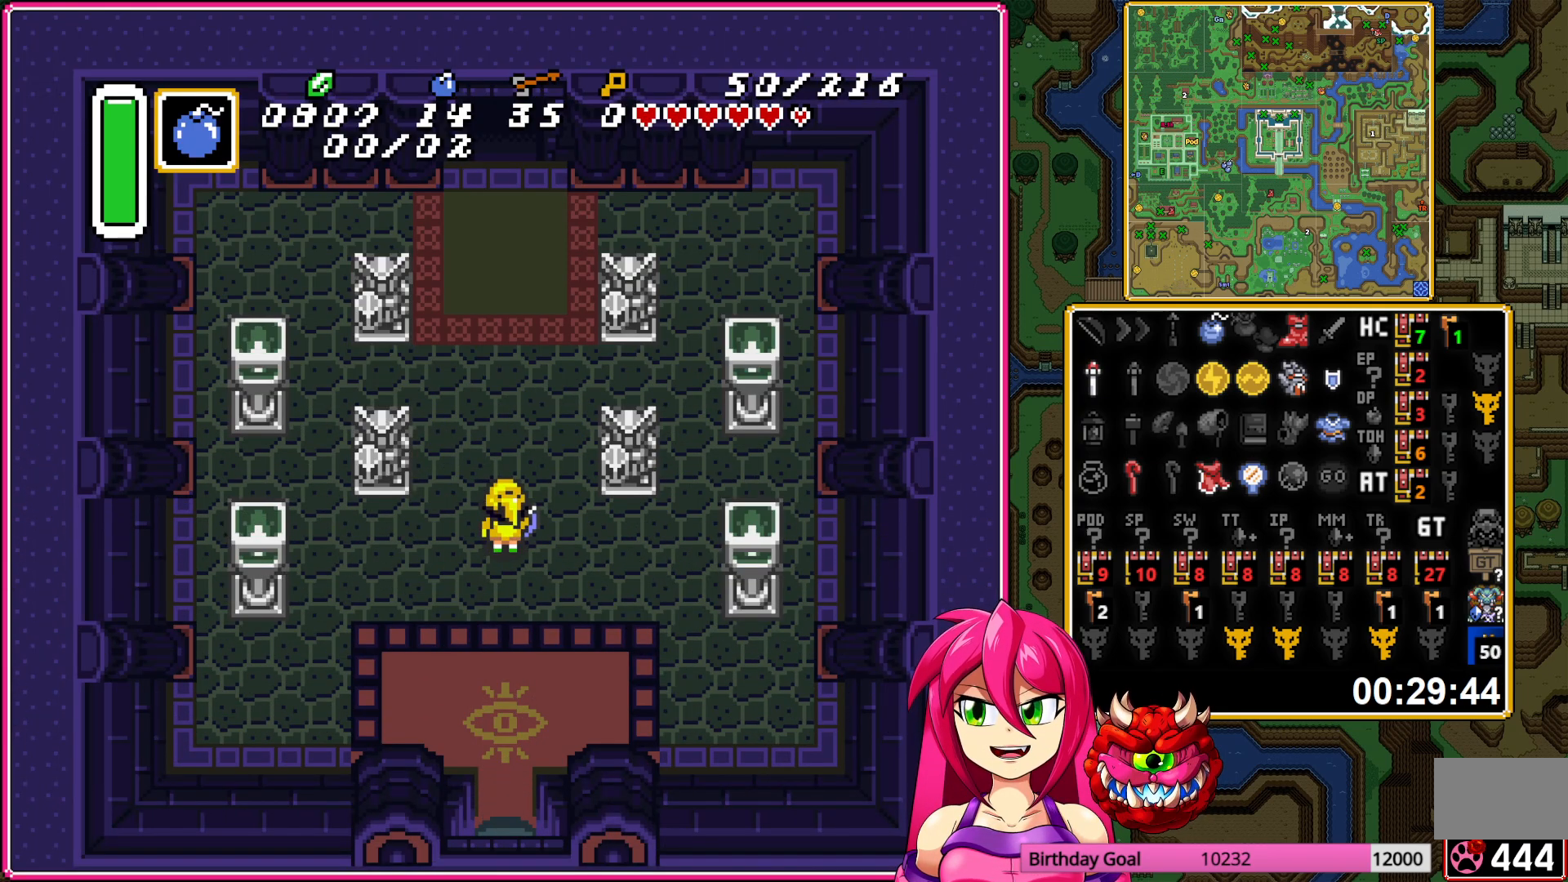
{"buttons": [], "events": []}
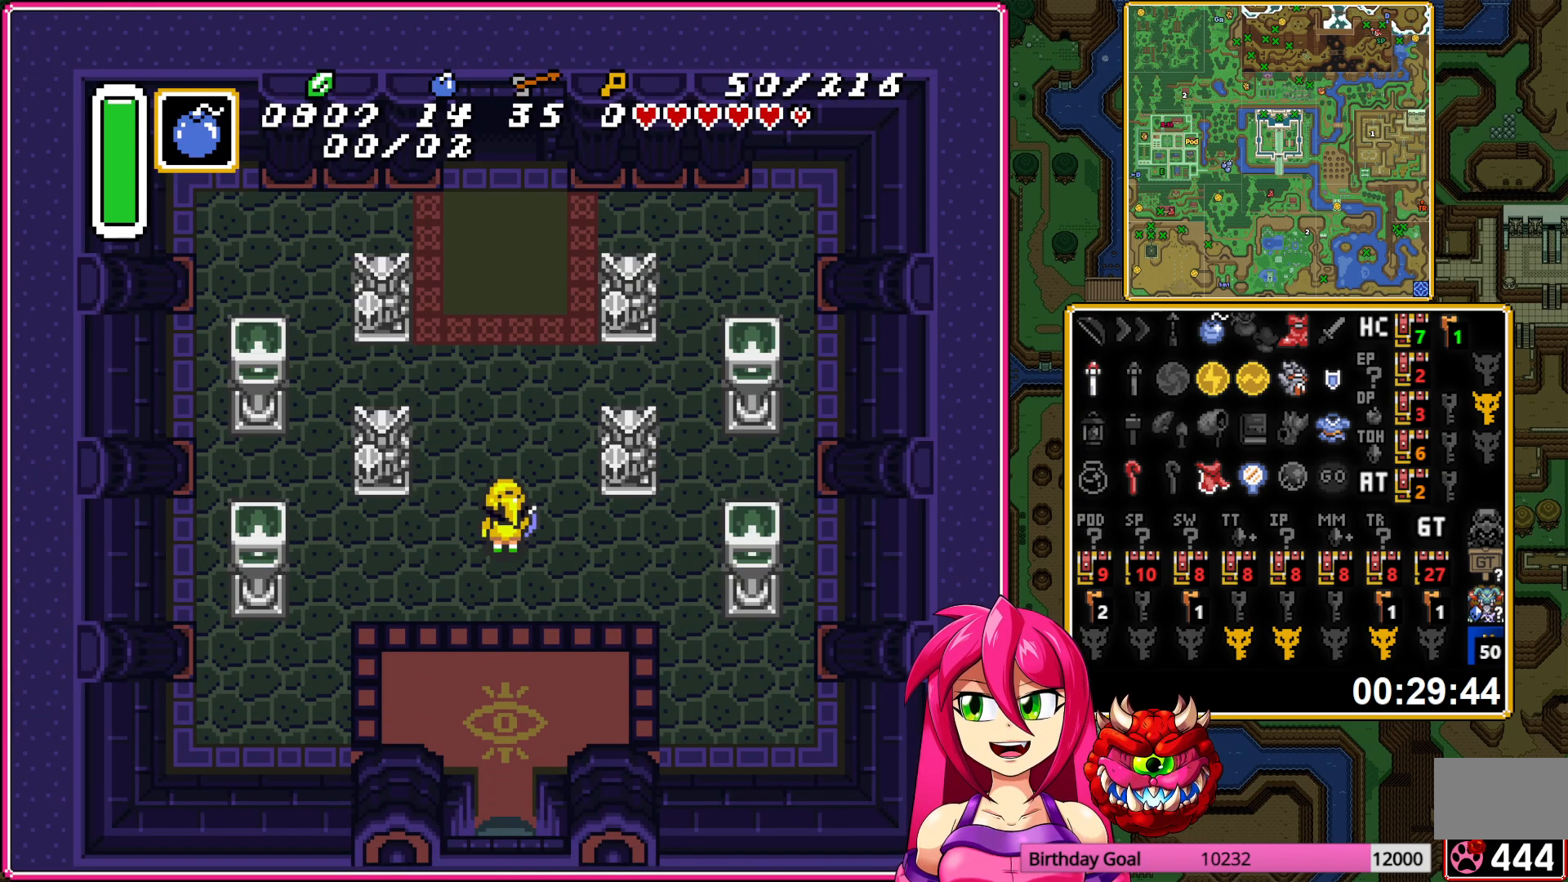
{"buttons": [], "events": [[67, "R1", "down"], [167, "R1", "up"]]}
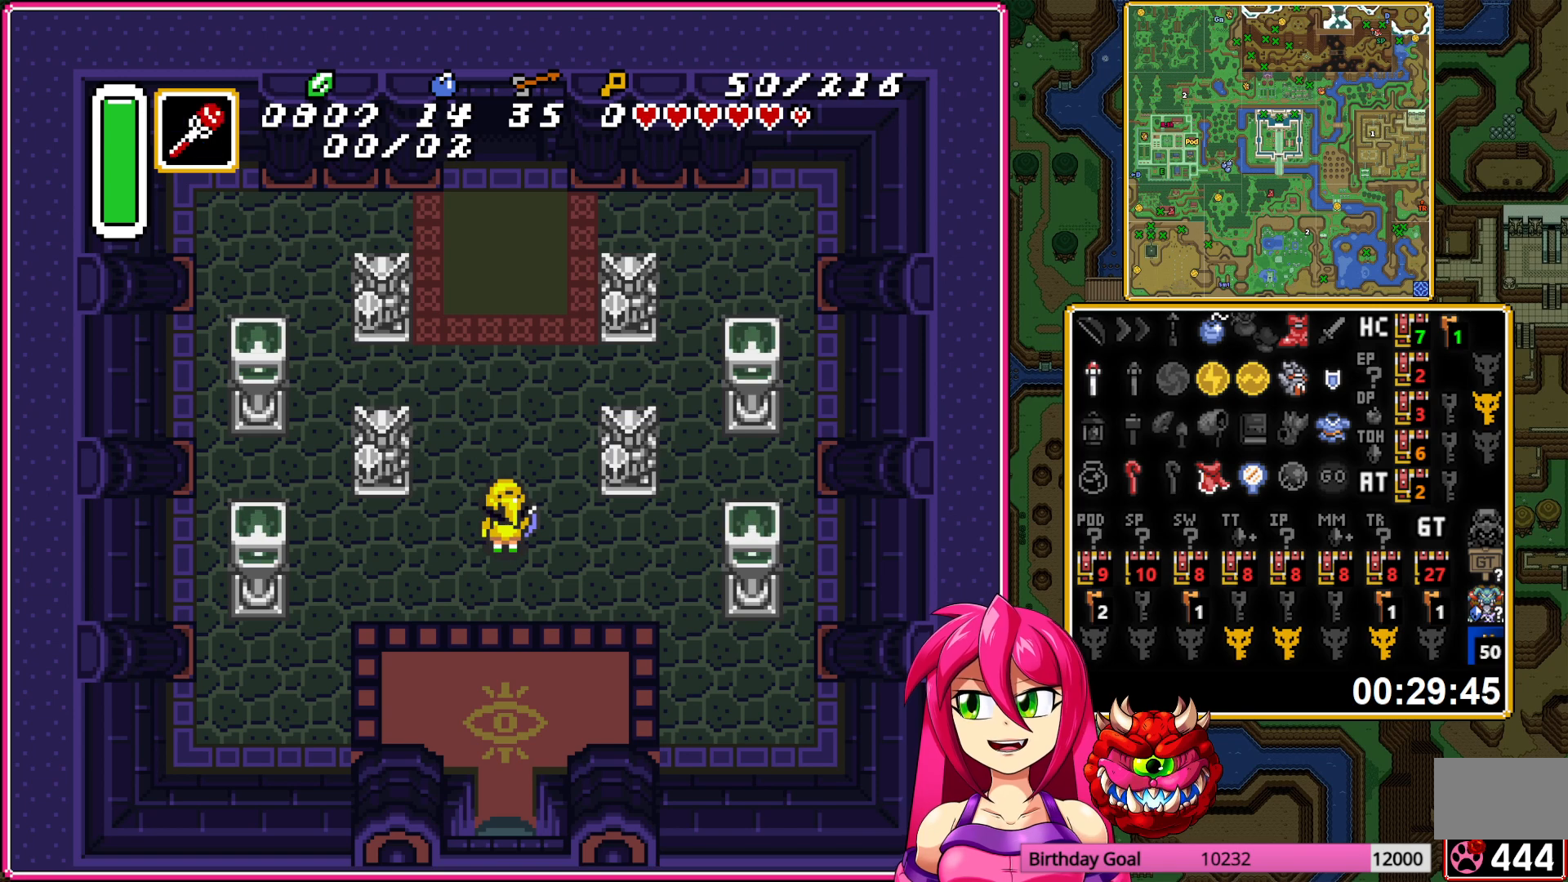
{"buttons": ["DPAD_UP"], "events": [[33, "DPAD_UP", "down"]]}
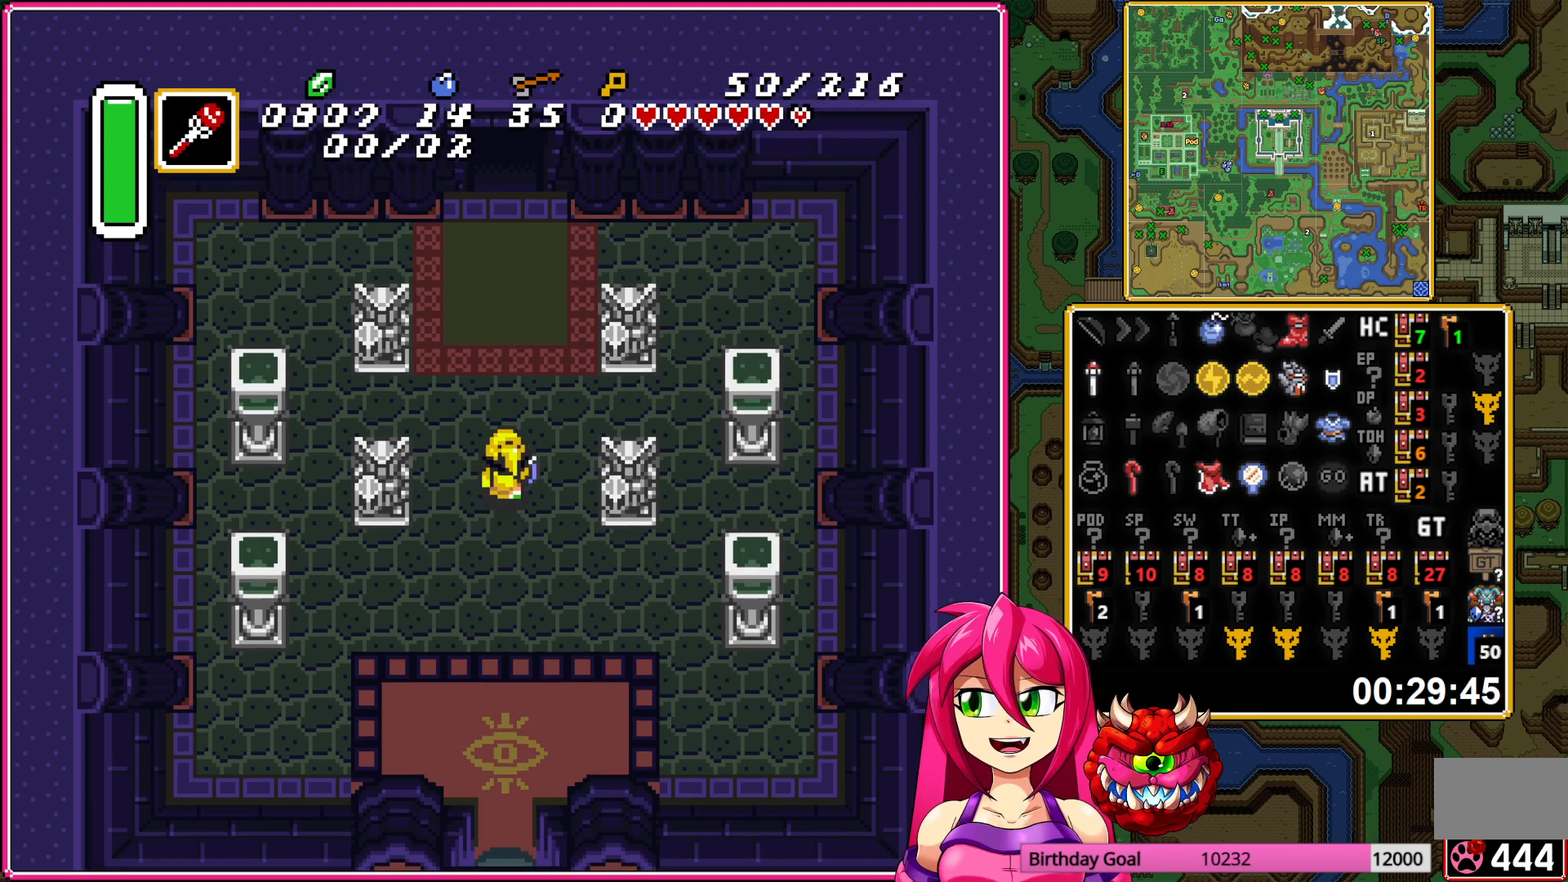
{"buttons": ["DPAD_UP"], "events": []}
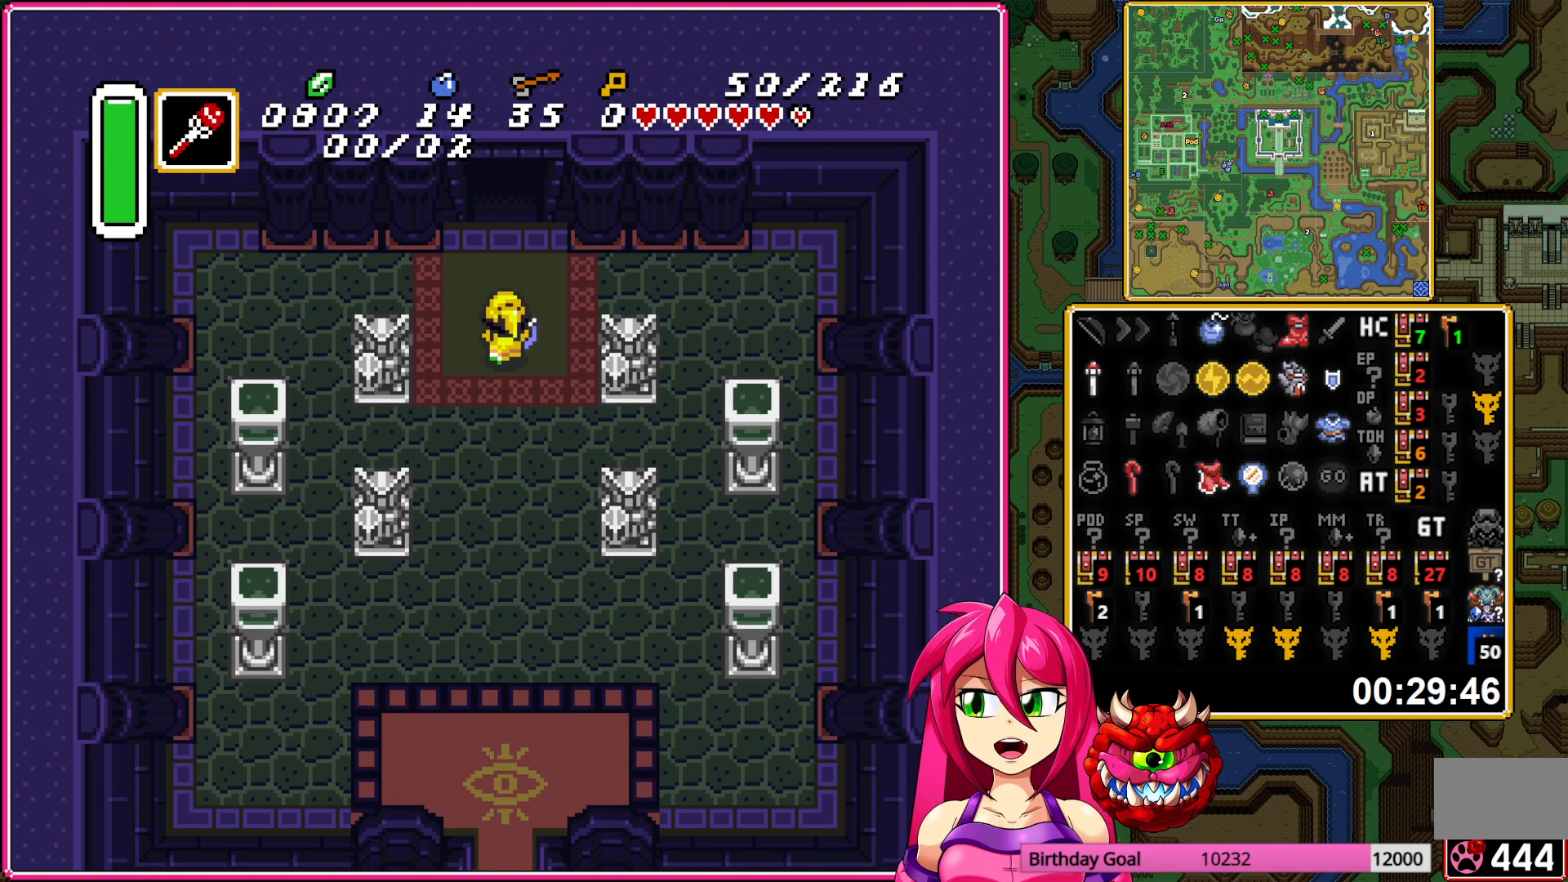
{"buttons": ["DPAD_UP"], "events": []}
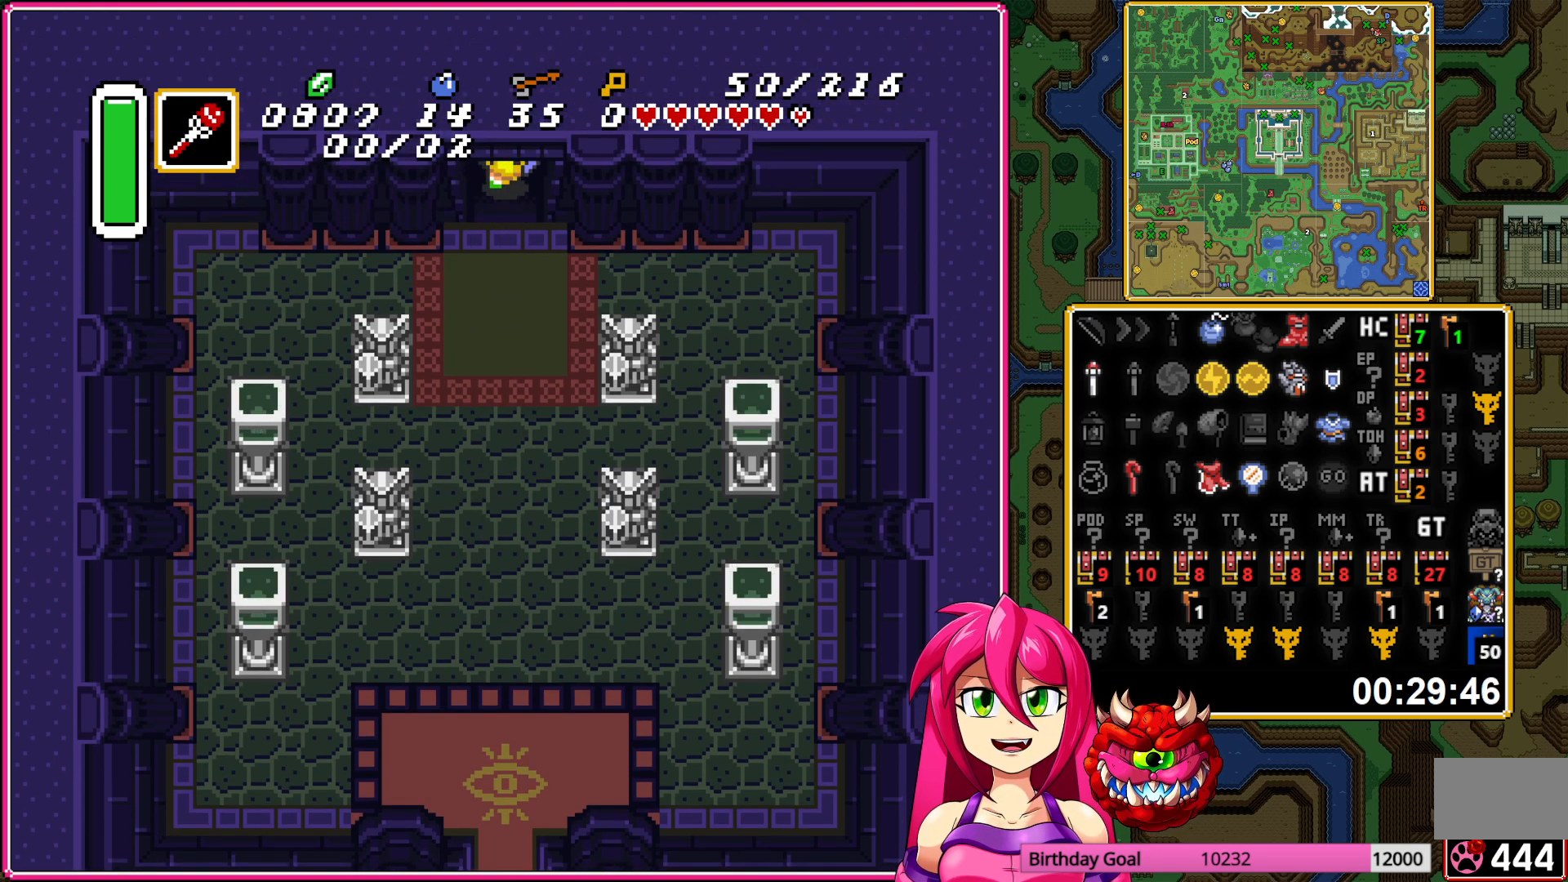
{"buttons": ["DPAD_UP"], "events": []}
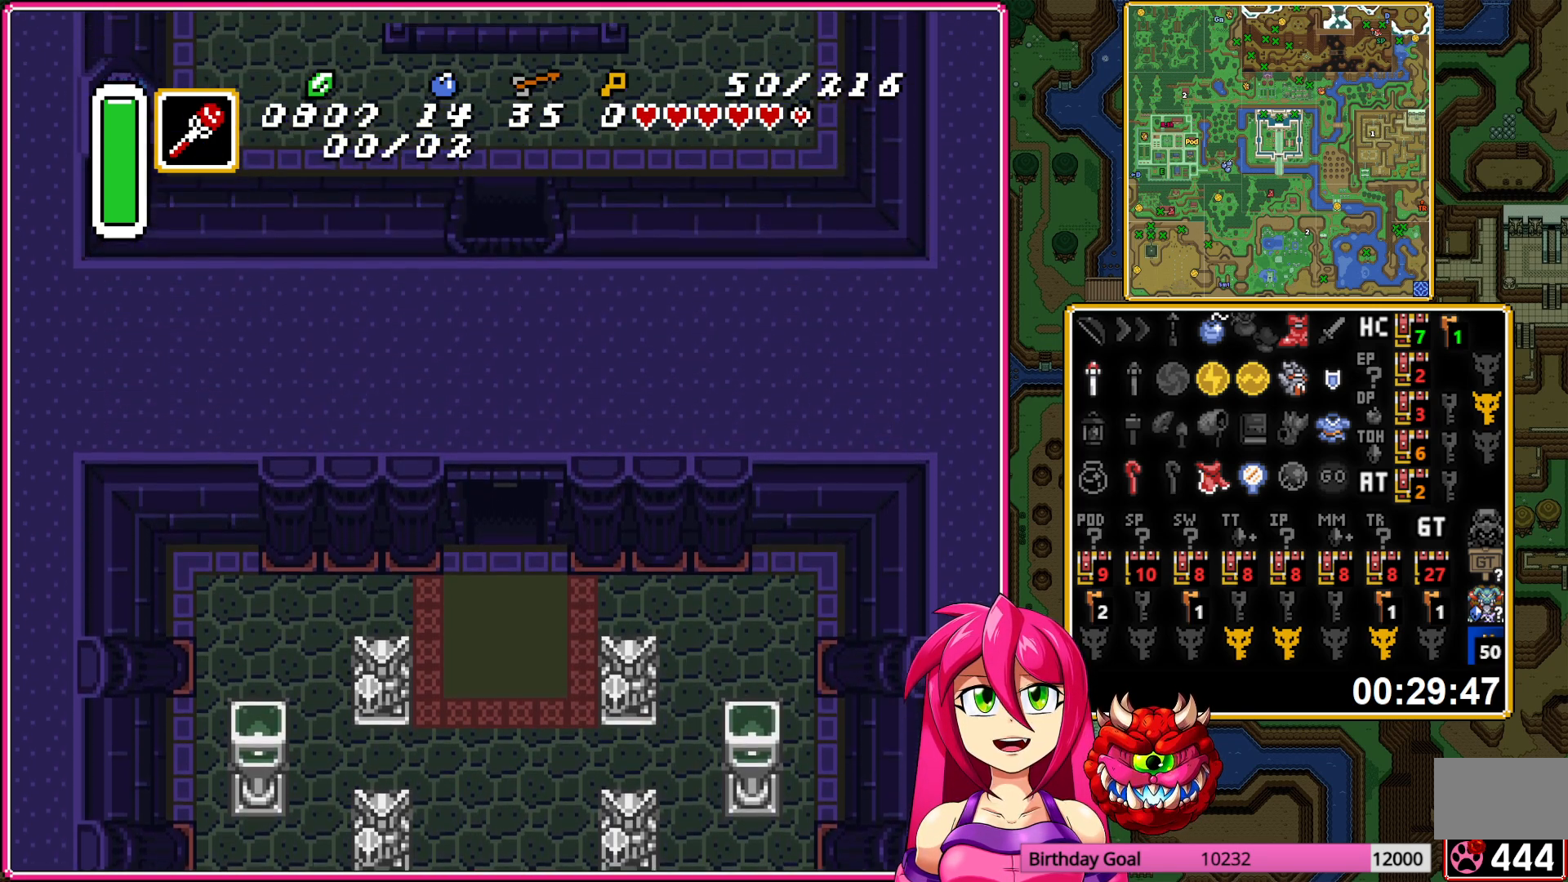
{"buttons": ["DPAD_LEFT"], "events": [[183, "DPAD_UP", "up"], [417, "DPAD_LEFT", "down"]]}
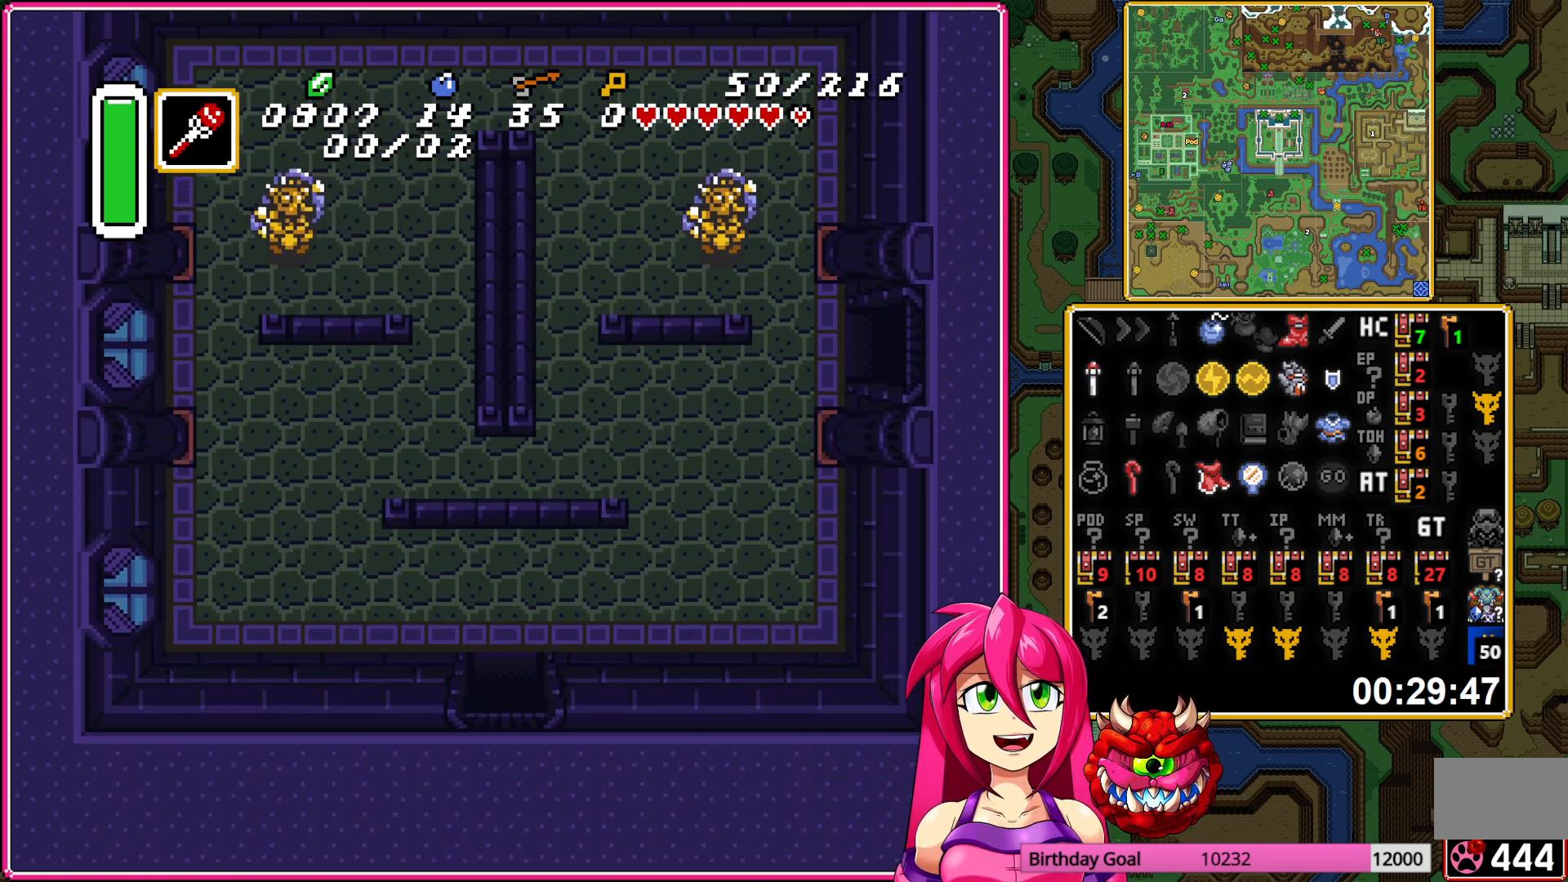
{"buttons": ["DPAD_LEFT"], "events": []}
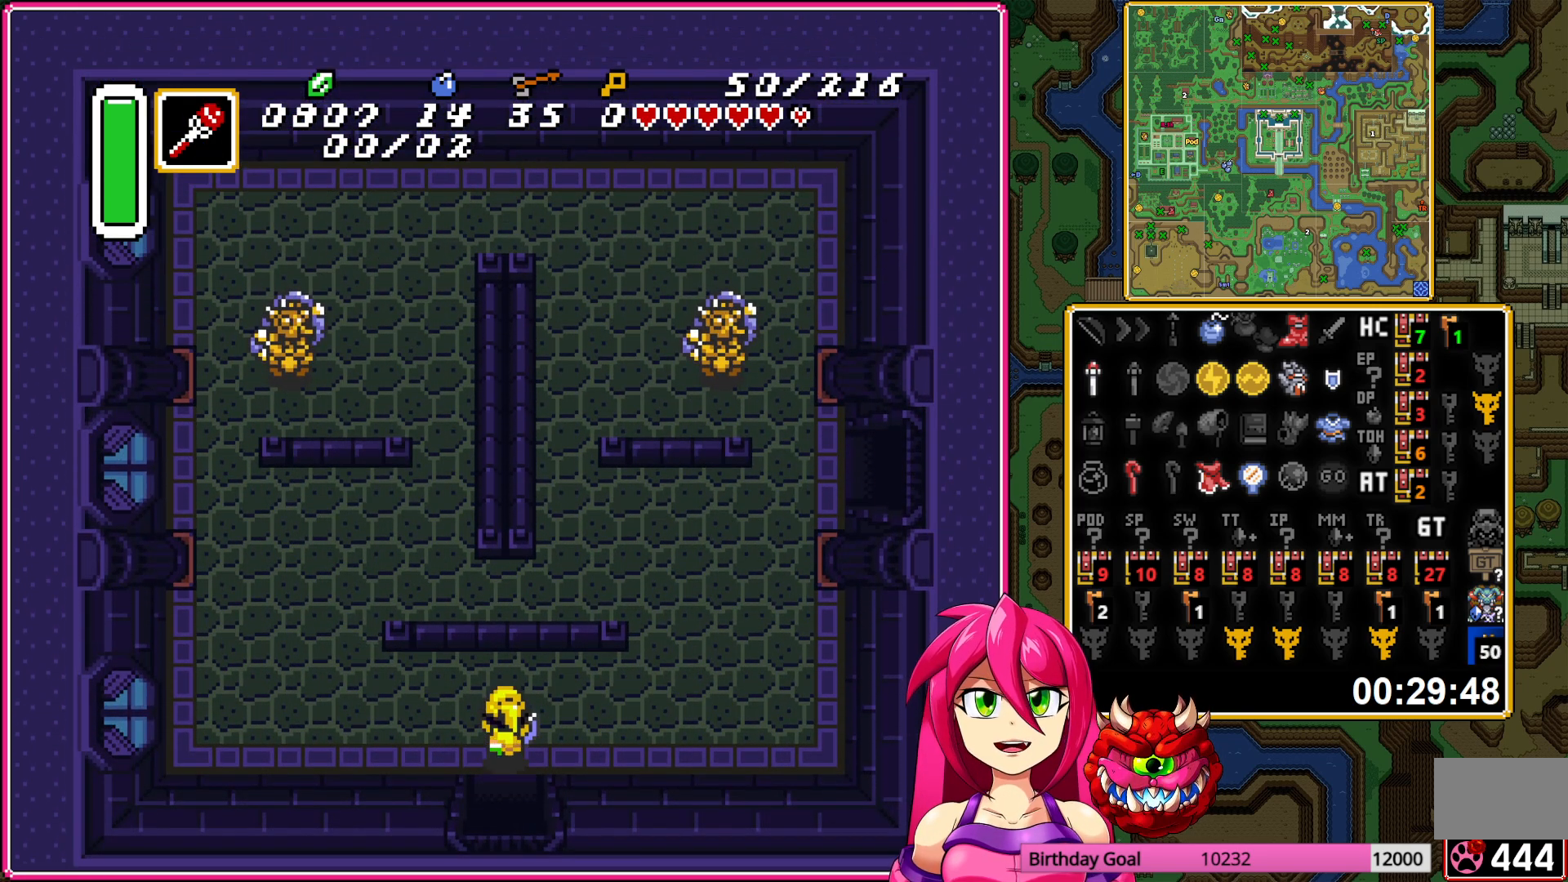
{"buttons": ["DPAD_LEFT"], "events": []}
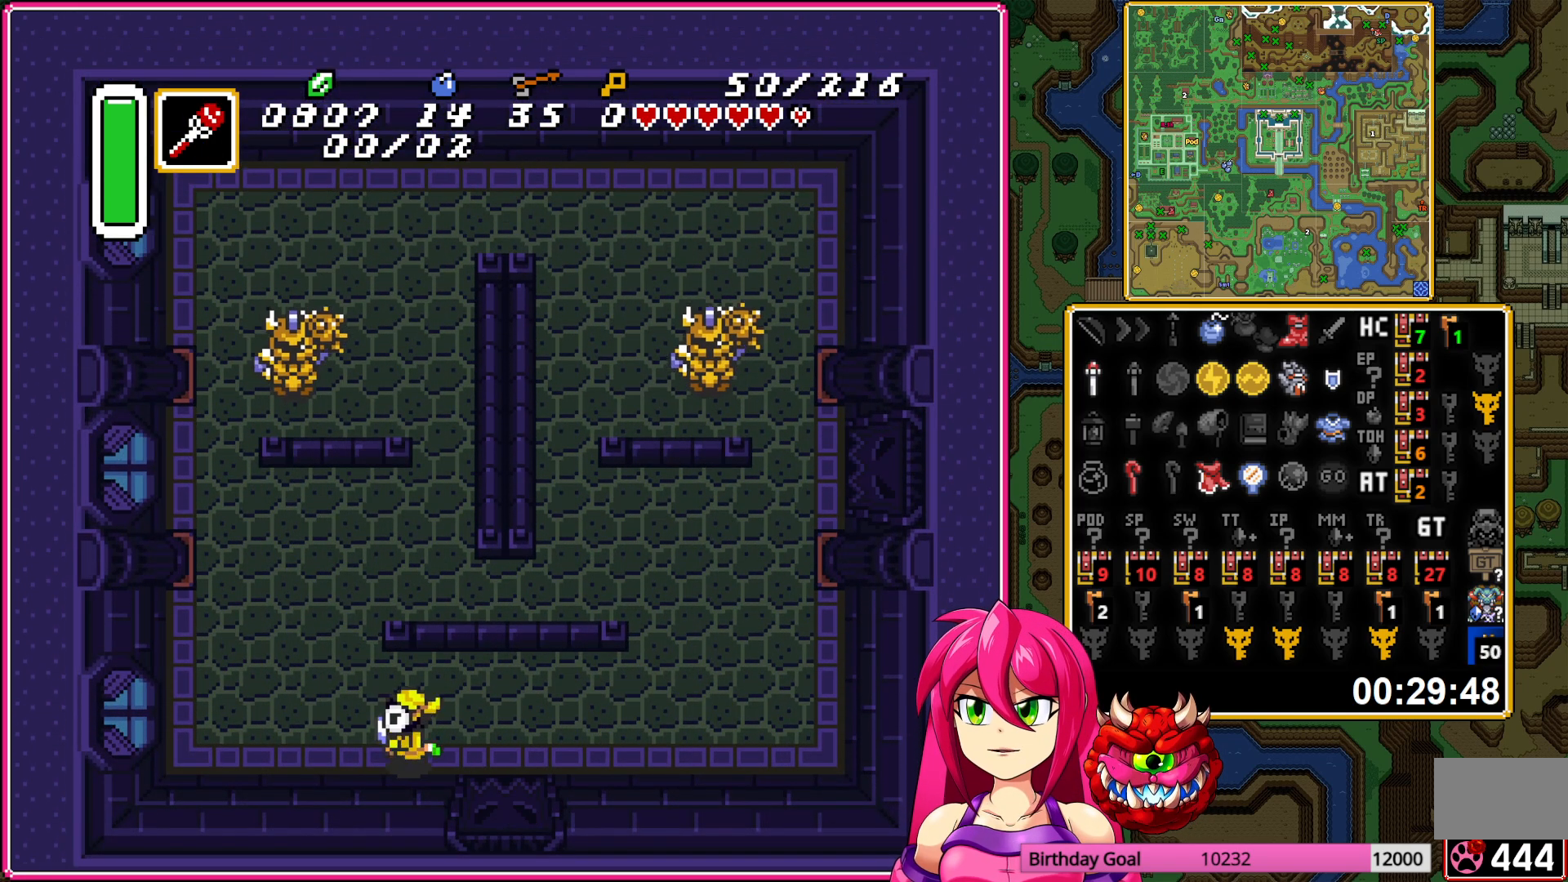
{"buttons": ["DPAD_RIGHT"], "events": [[33, "DPAD_LEFT", "up"], [117, "DPAD_UP", "down"], [150, "Y", "down"], [183, "DPAD_RIGHT", "down"], [200, "DPAD_UP", "up"], [250, "Y", "up"]]}
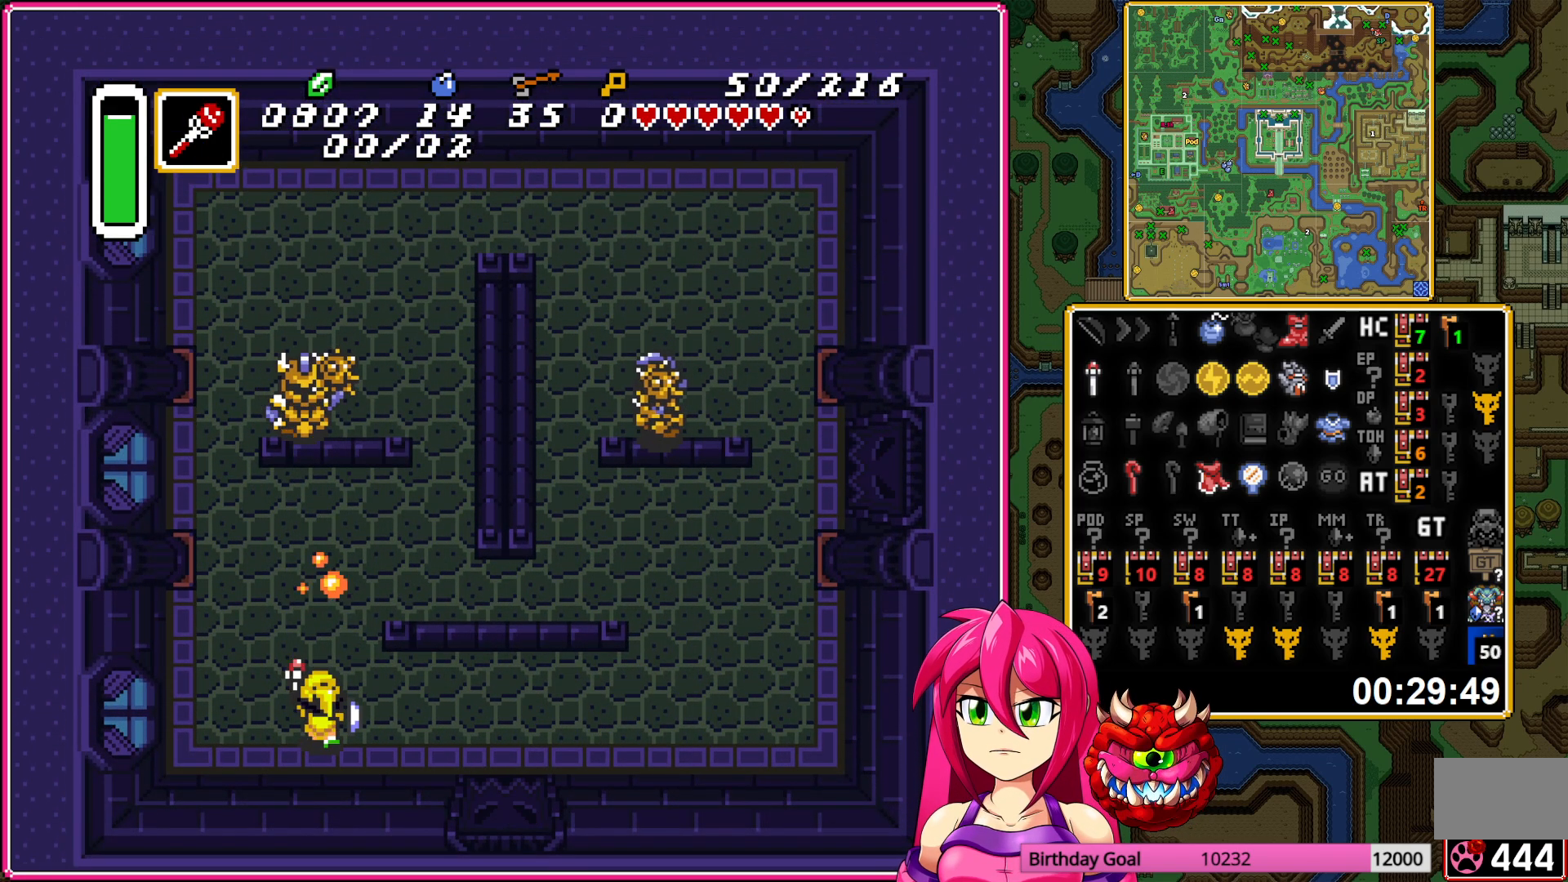
{"buttons": ["DPAD_RIGHT"], "events": []}
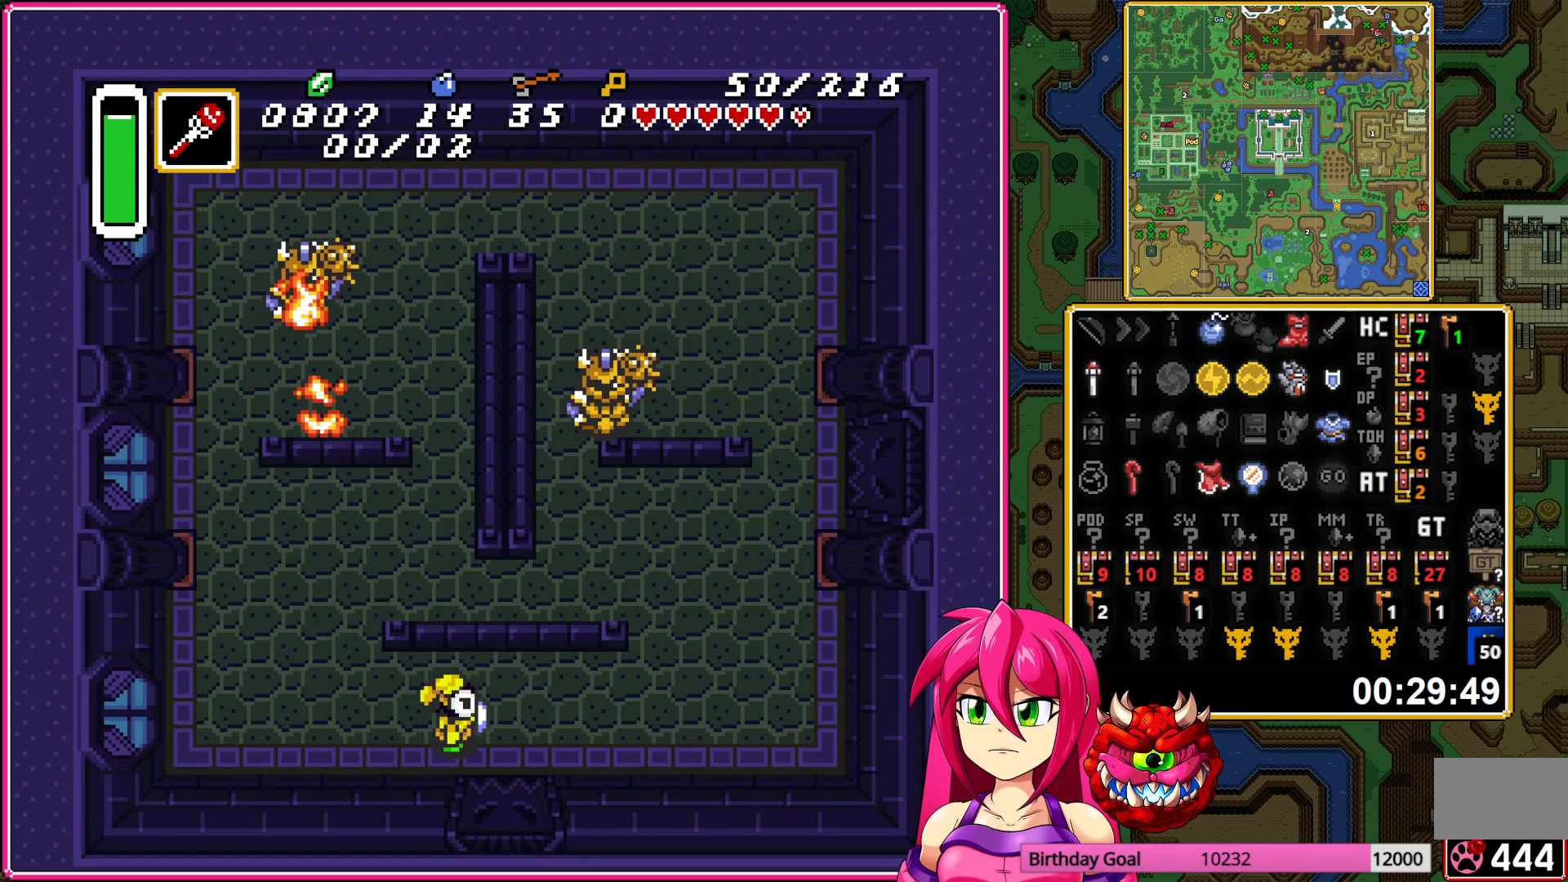
{"buttons": ["DPAD_RIGHT"], "events": [[100, "DPAD_UP", "down"], [117, "DPAD_RIGHT", "up"], [183, "Y", "down"], [233, "DPAD_UP", "up"], [283, "Y", "up"], [450, "DPAD_RIGHT", "down"]]}
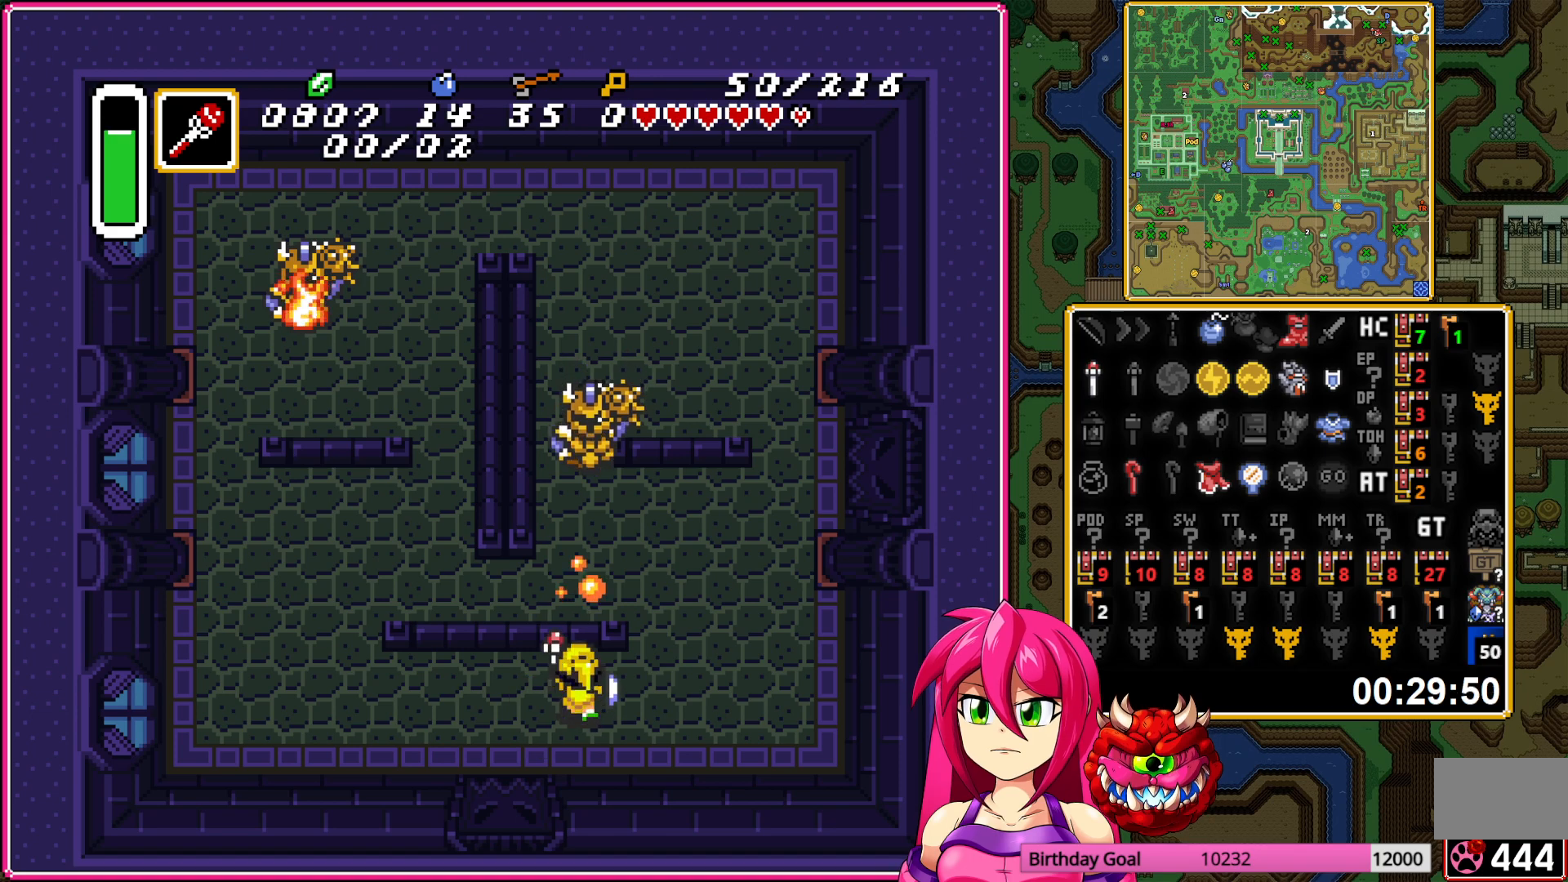
{"buttons": [], "events": [[333, "DPAD_RIGHT", "up"]]}